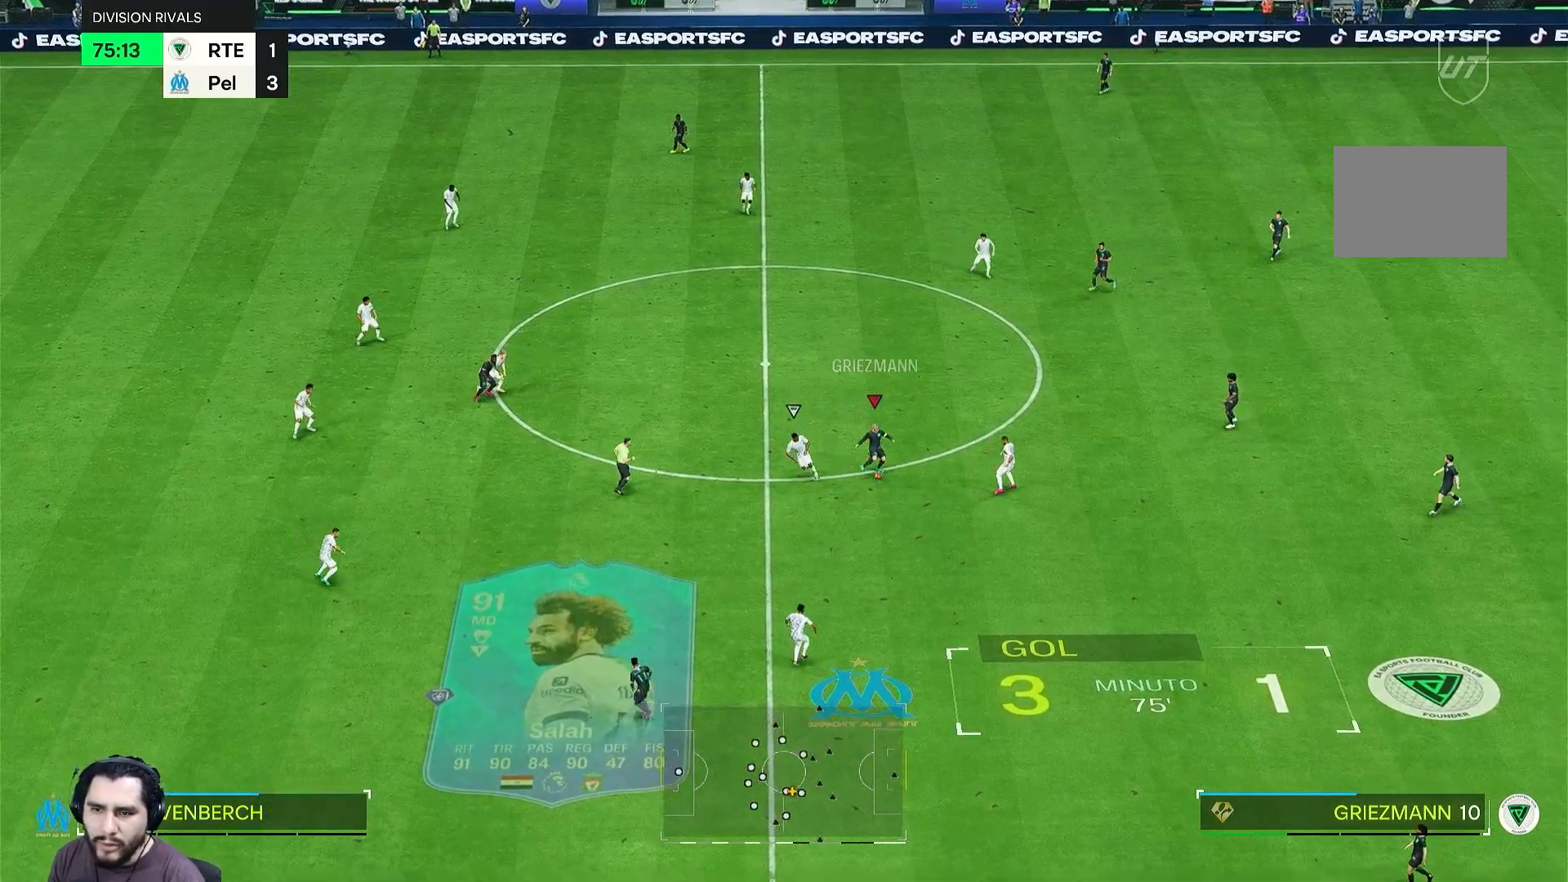
Gameplay with a controller (Xbox layout); each line is a JSON object with the inputs held at the frame after it (dt_ms = milliseconds from this image to that frame). "events" lists button and stick changes between this image and that frame as [ms after this image, input, new state], when the widget could be followed in between. Not read: L3 R2 R3.
{"dt_ms": 500, "buttons": [], "left_stick": "center", "right_stick": "center", "events": [[500, "left_stick", "center"]]}
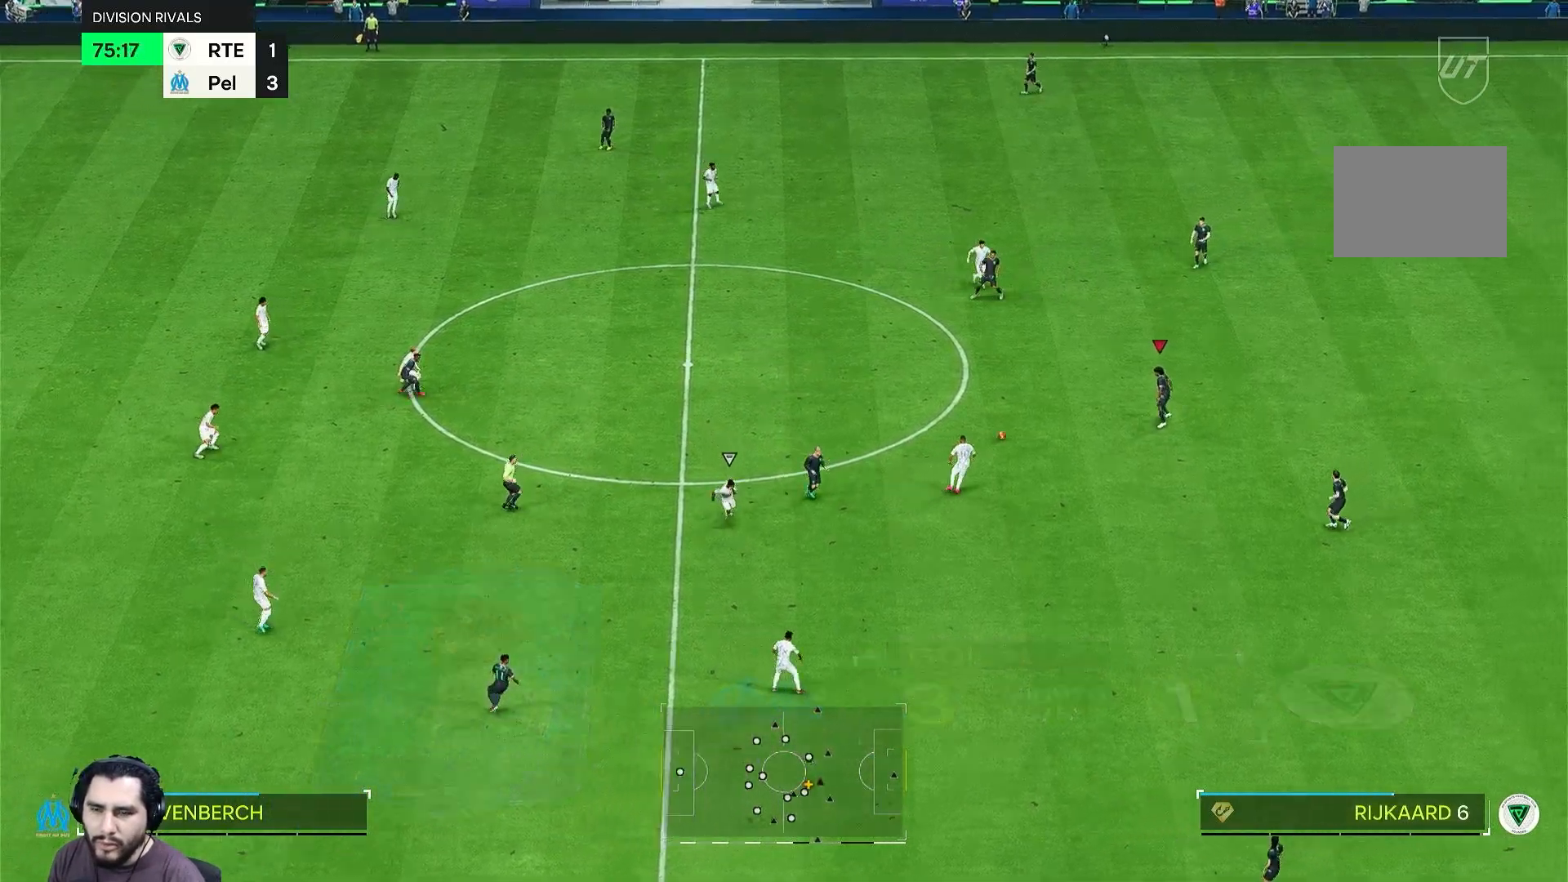
{"dt_ms": 500, "buttons": [], "left_stick": "up-left", "right_stick": "center", "events": [[33, "left_stick", "left"], [367, "left_stick", "up-left"]]}
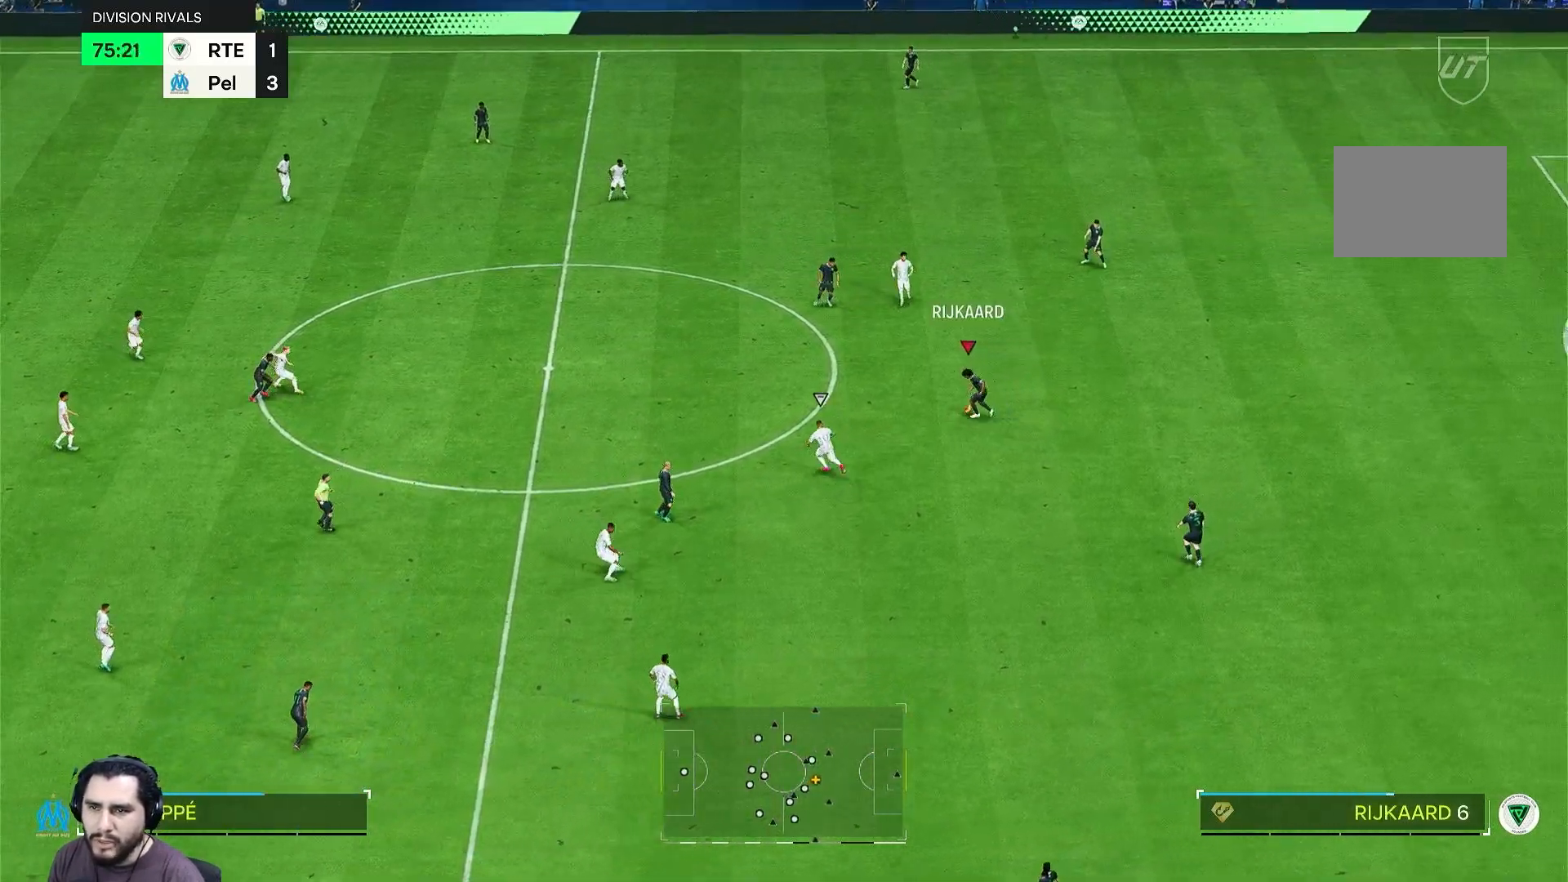
{"dt_ms": 500, "buttons": [], "left_stick": "up-left", "right_stick": "center", "events": []}
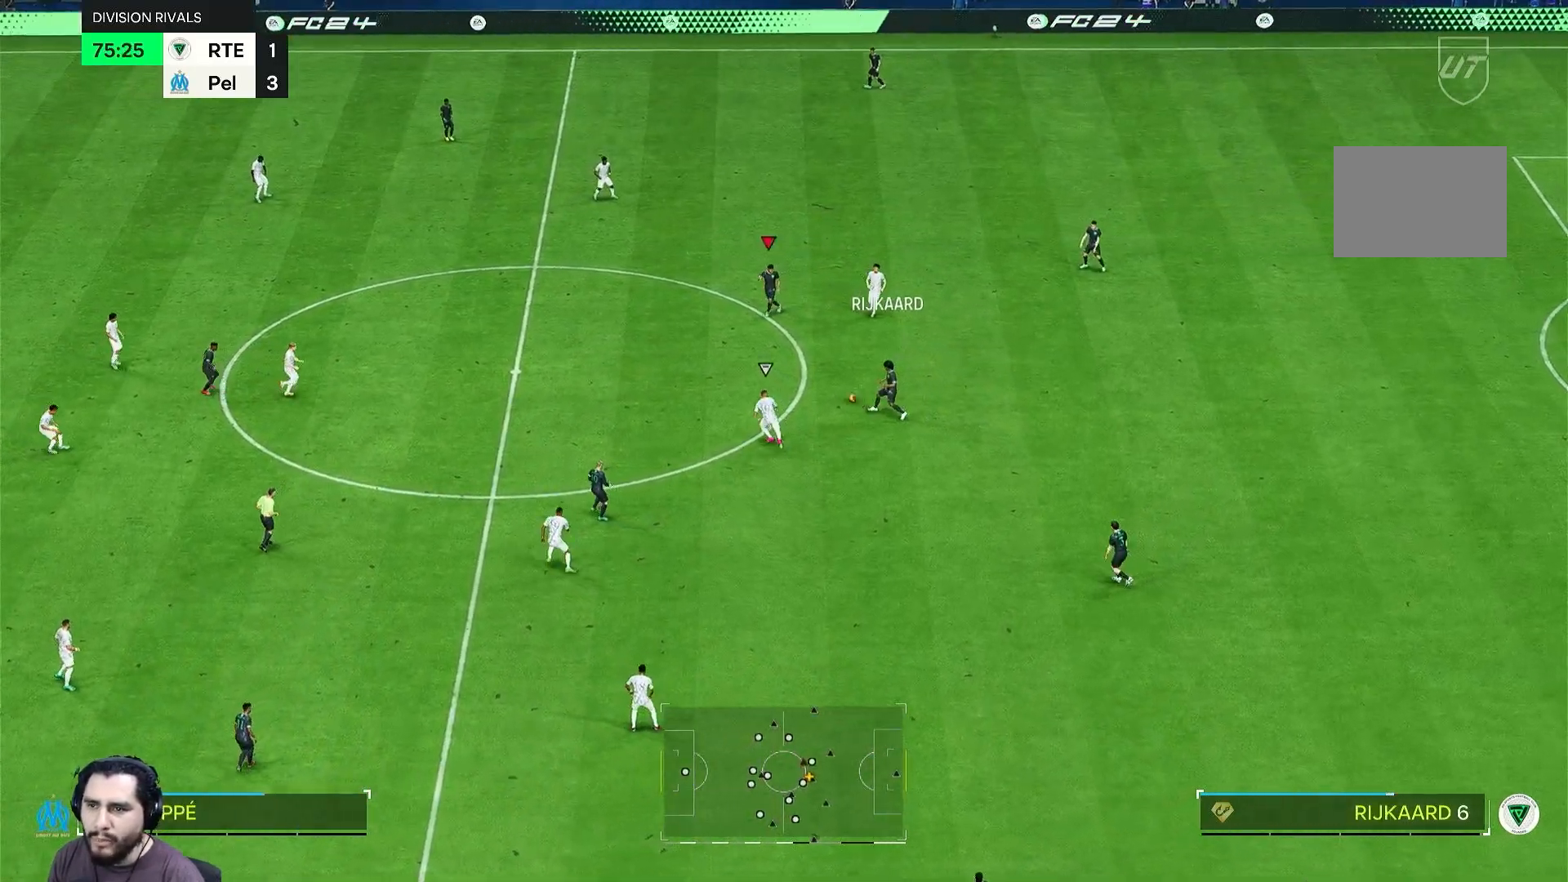
{"dt_ms": 500, "buttons": [], "left_stick": "up-left", "right_stick": "center", "events": []}
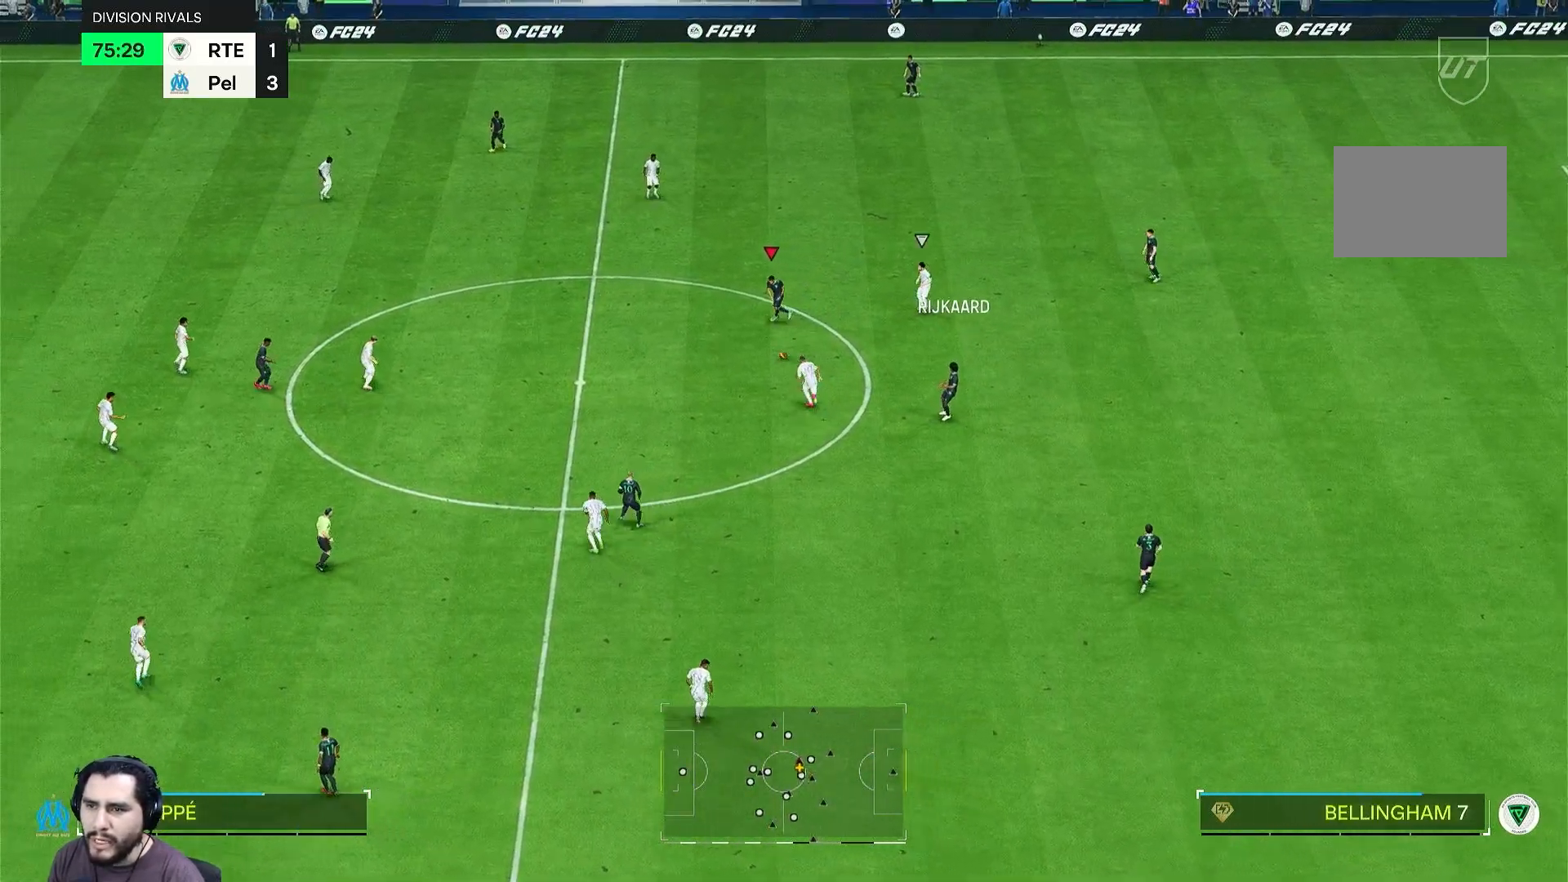
{"dt_ms": 500, "buttons": [], "left_stick": "up-left", "right_stick": "center", "events": []}
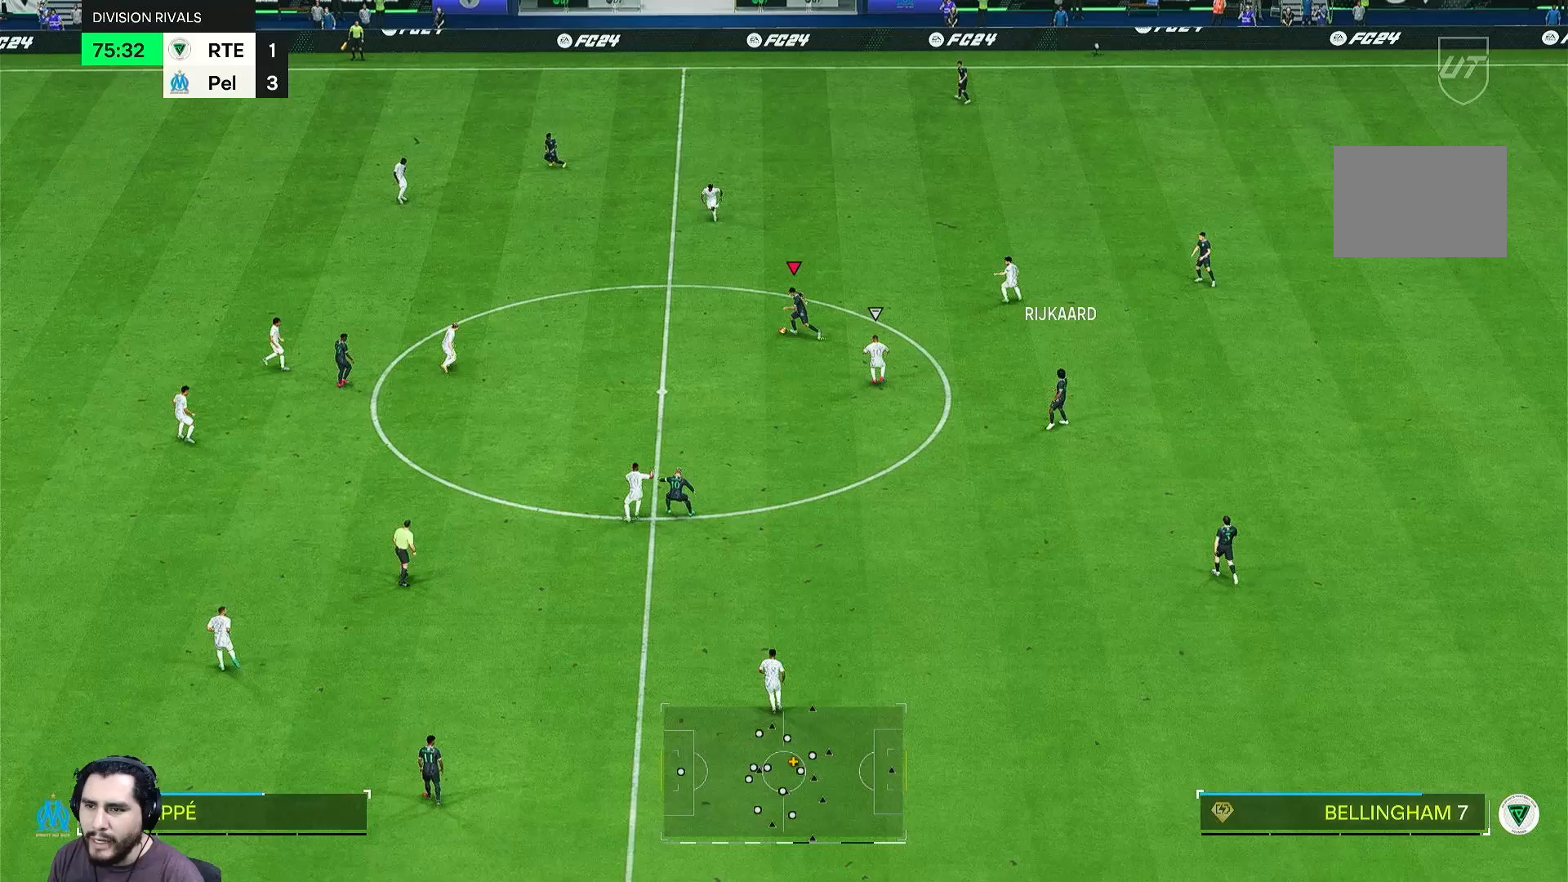
{"dt_ms": 500, "buttons": [], "left_stick": "left", "right_stick": "center", "events": [[500, "left_stick", "left"]]}
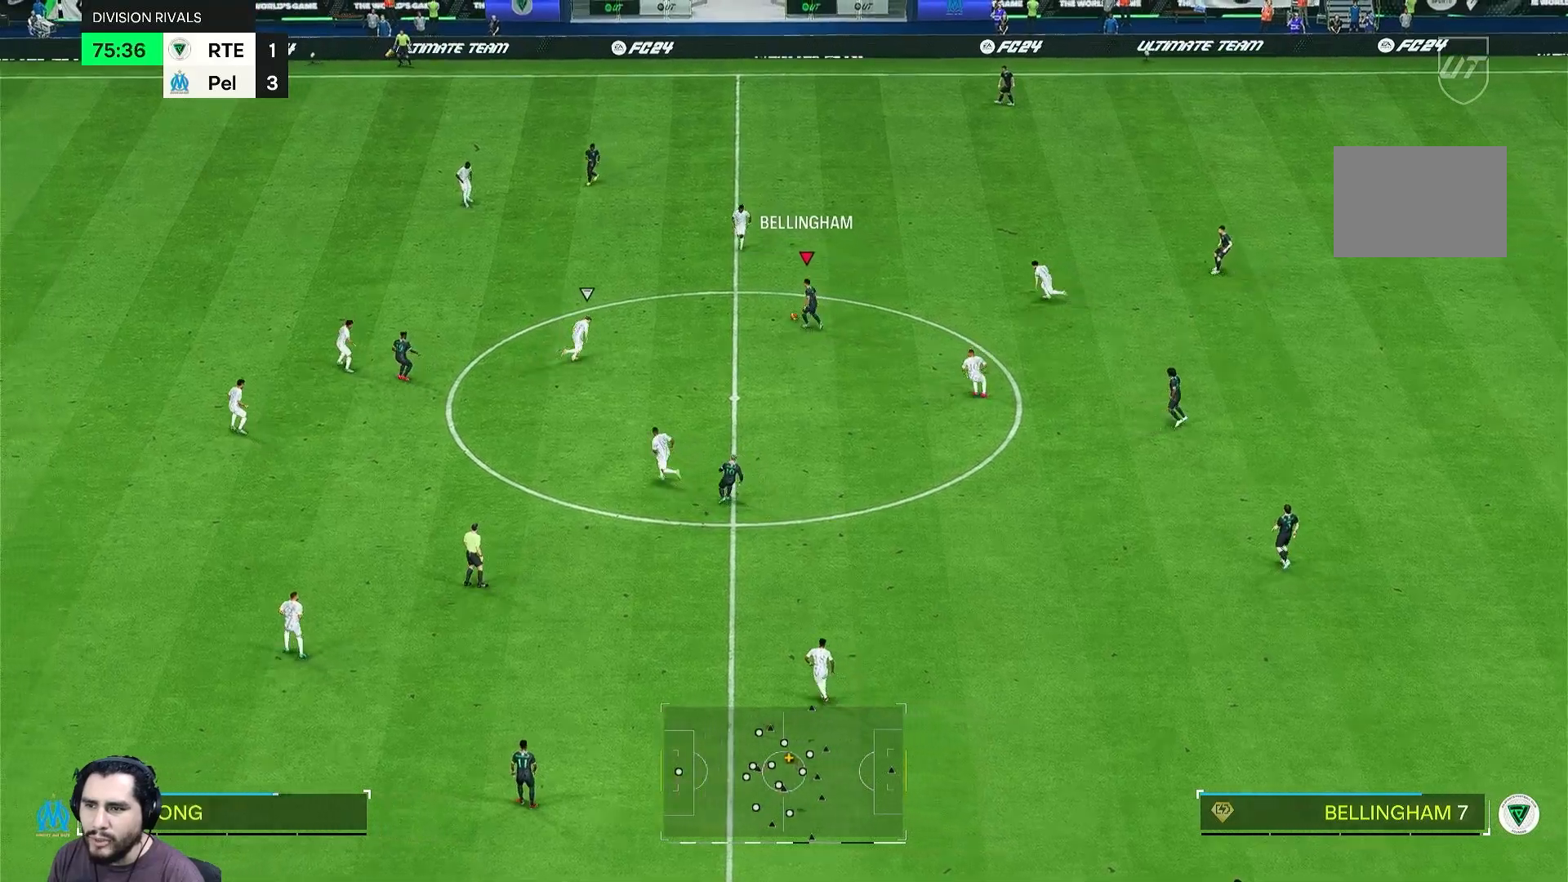
{"dt_ms": 500, "buttons": [], "left_stick": "left", "right_stick": "center", "events": []}
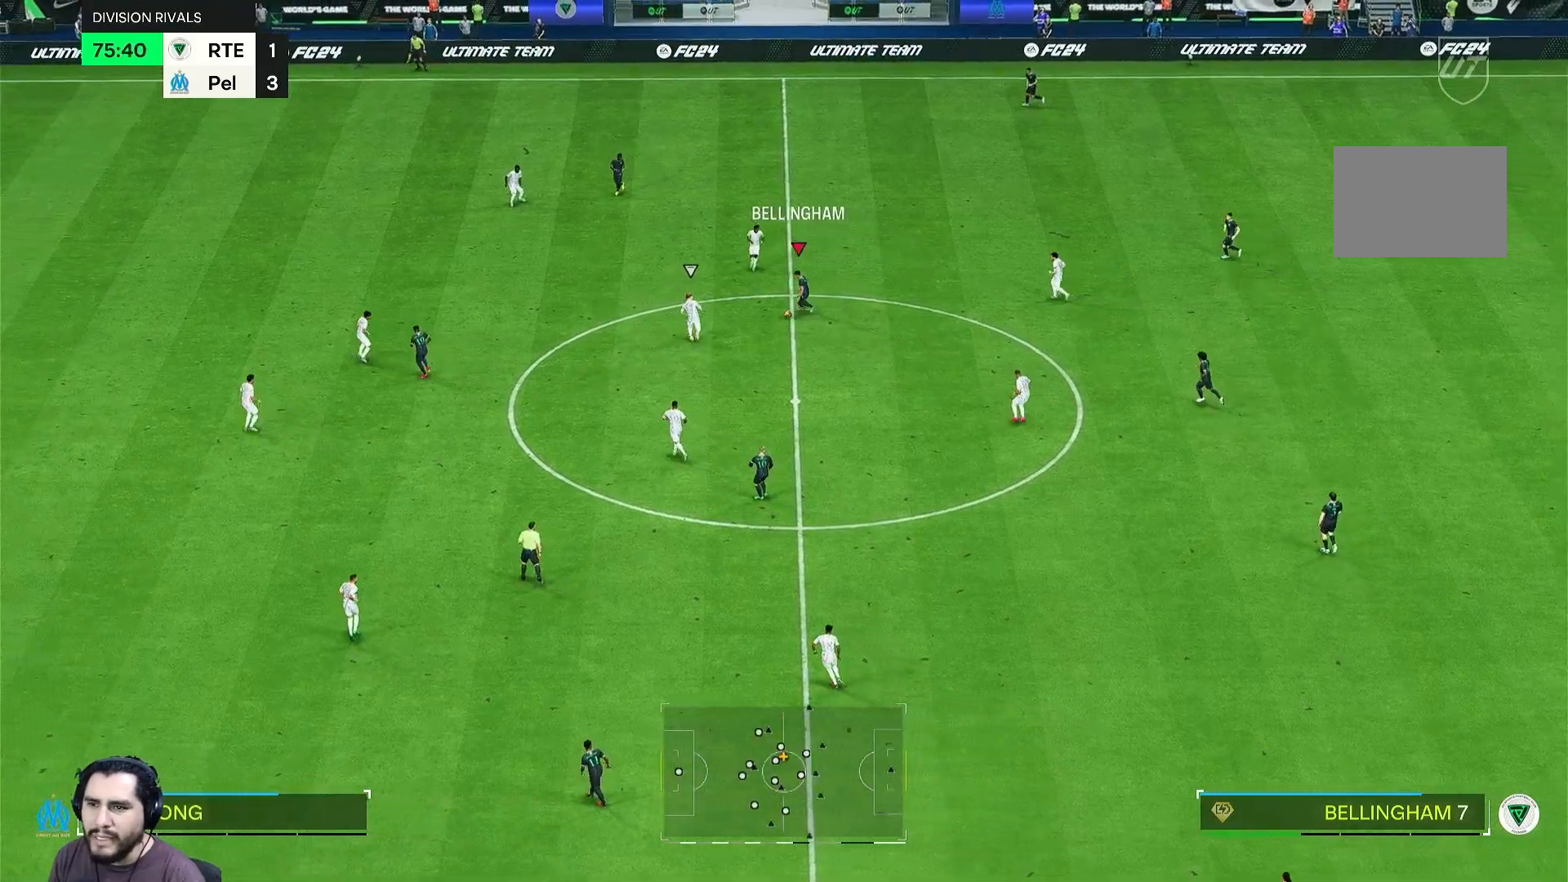
{"dt_ms": 500, "buttons": [], "left_stick": "up-left", "right_stick": "center", "events": [[83, "left_stick", "up-left"]]}
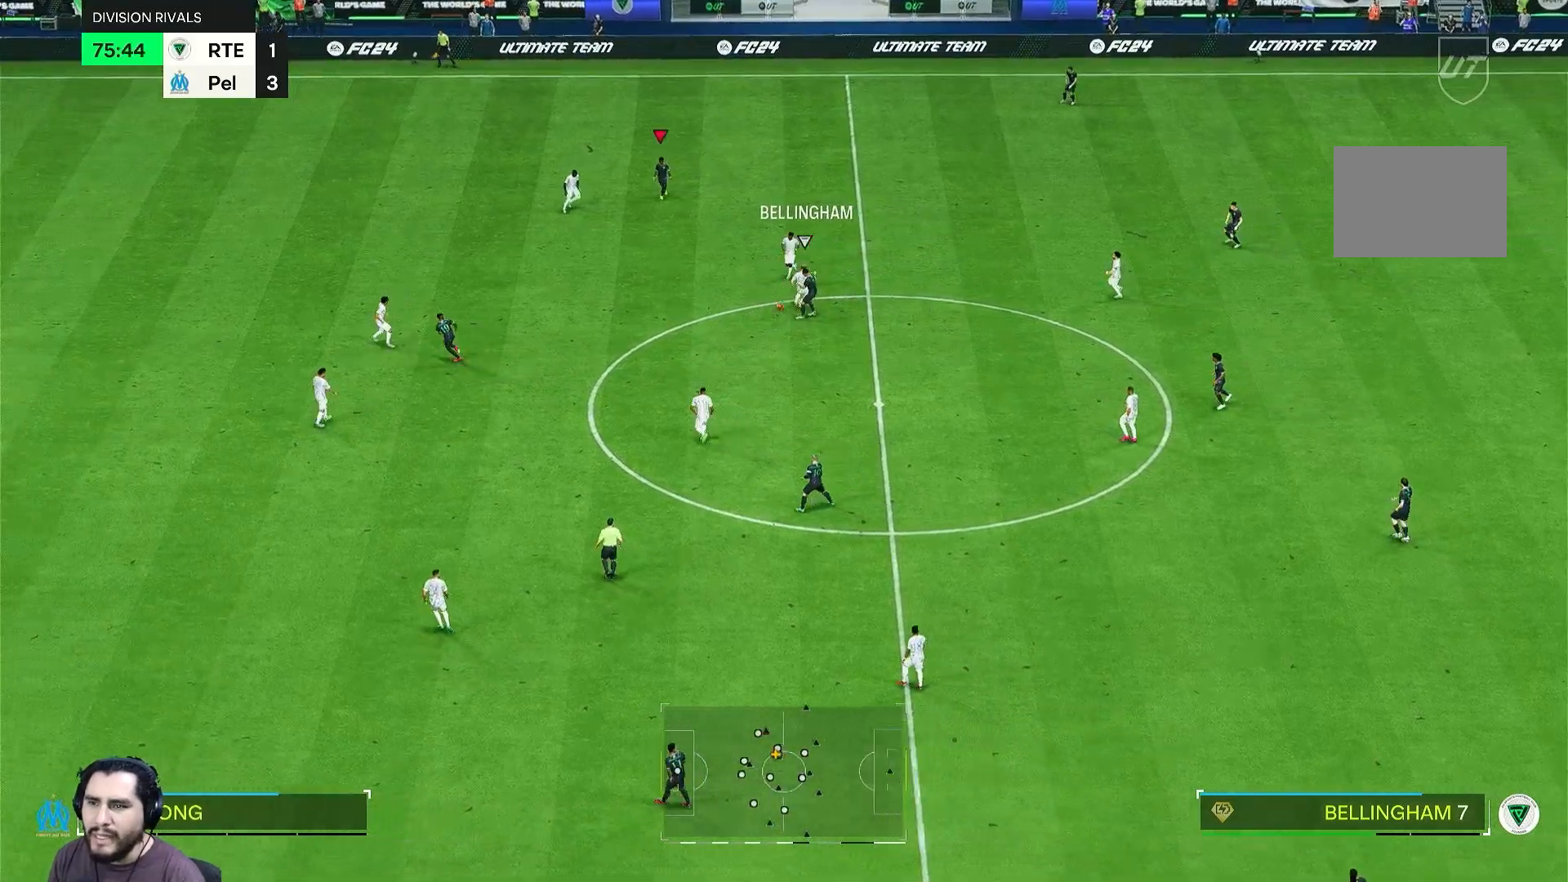
{"dt_ms": 500, "buttons": [], "left_stick": "up-left", "right_stick": "center", "events": []}
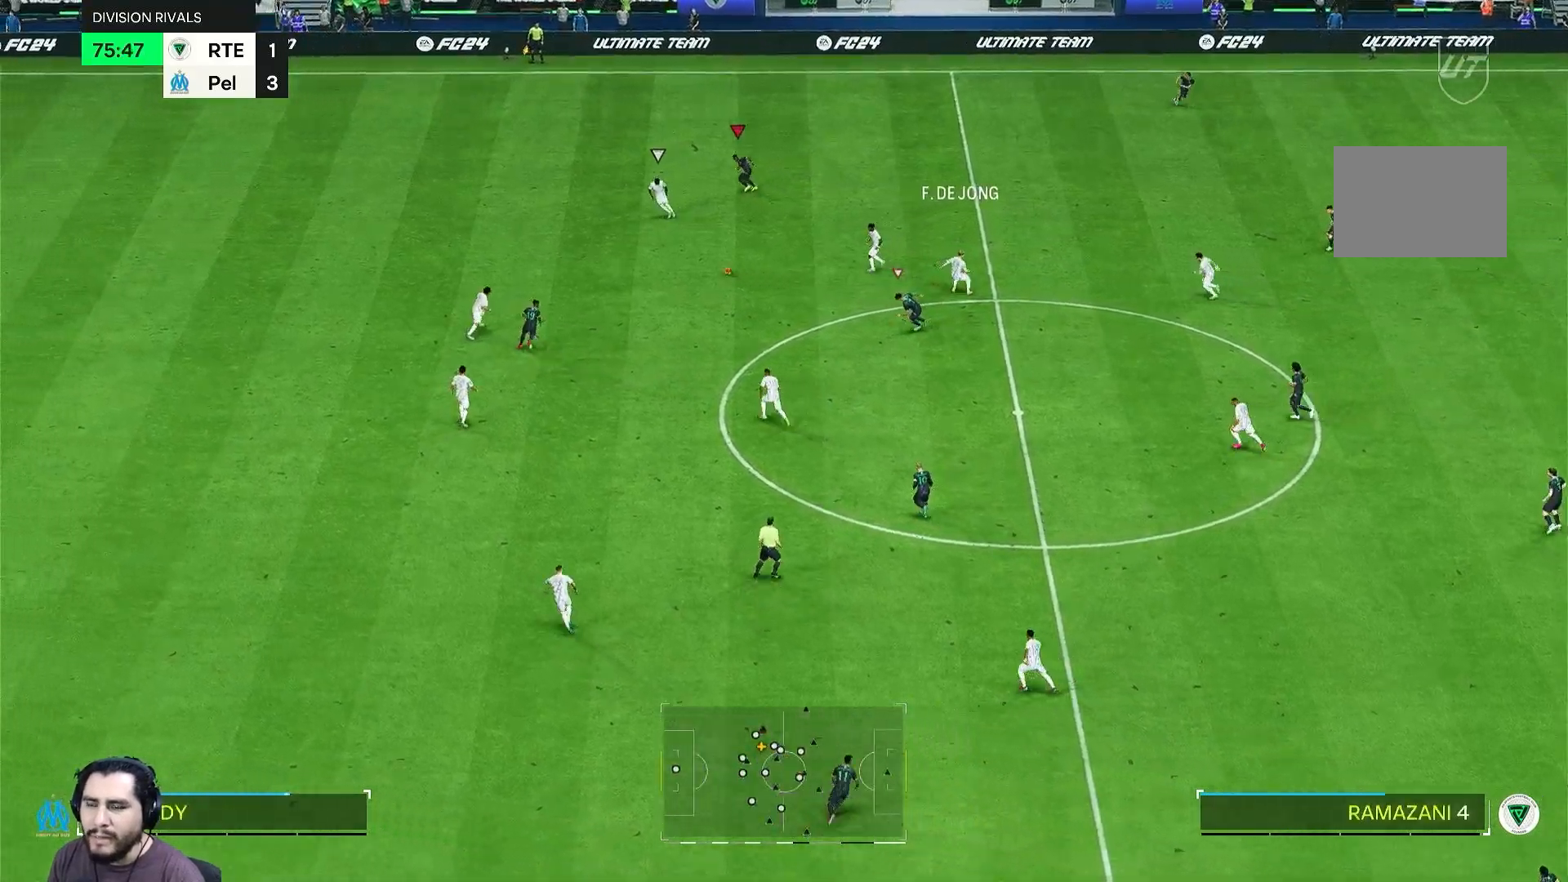
{"dt_ms": 500, "buttons": [], "left_stick": "up-right", "right_stick": "center", "events": [[67, "left_stick", "down-left"], [250, "left_stick", "down-right"], [400, "left_stick", "right"], [500, "left_stick", "up-right"]]}
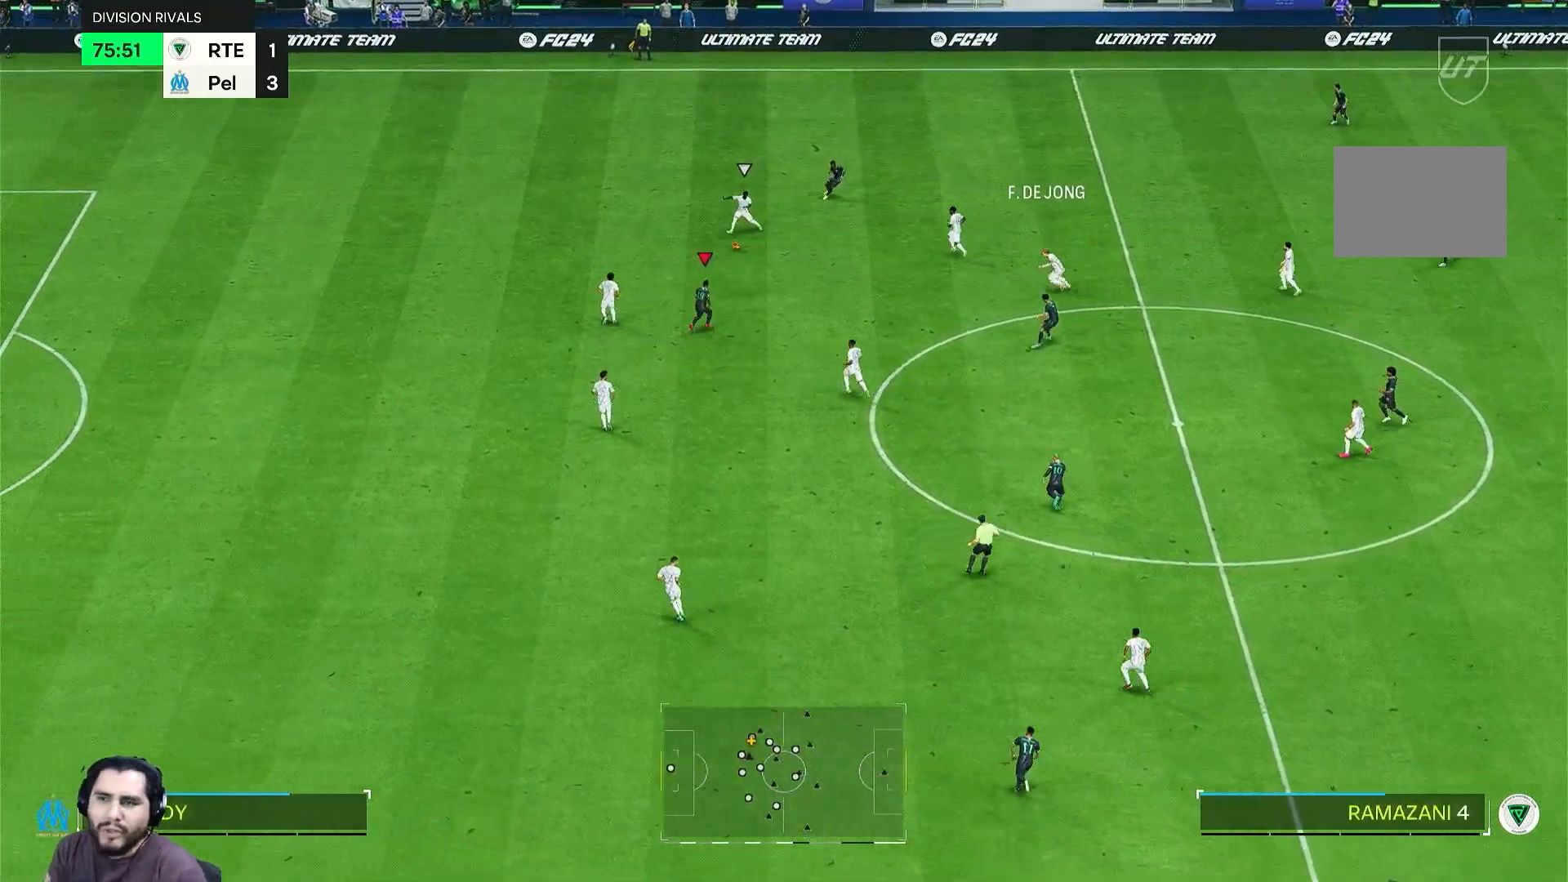
{"dt_ms": 500, "buttons": [], "left_stick": "up-right", "right_stick": "center", "events": []}
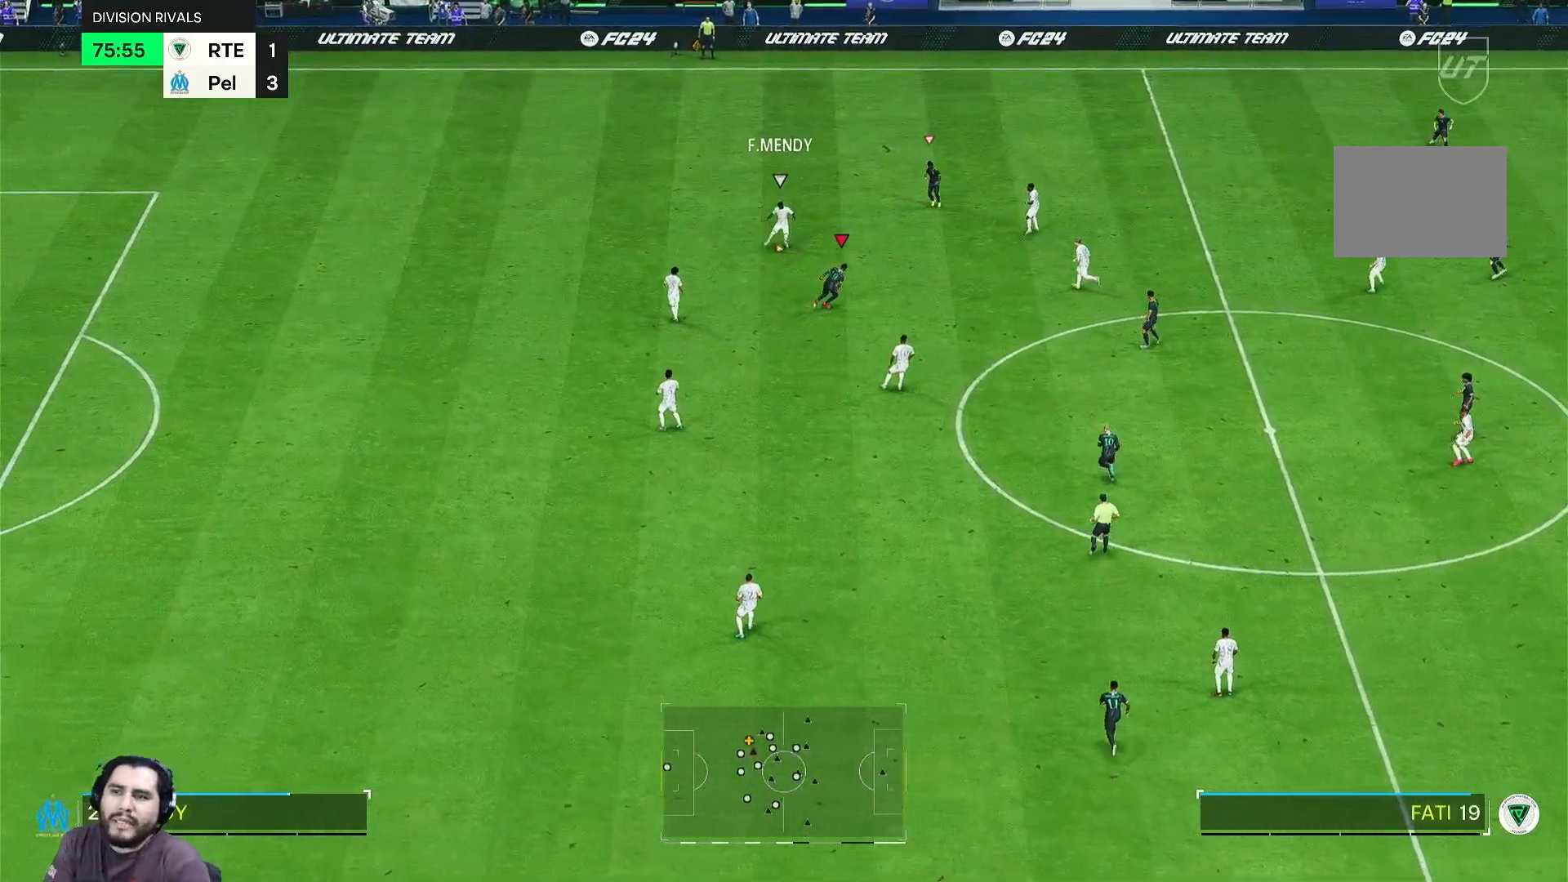
{"dt_ms": 500, "buttons": [], "left_stick": "up-right", "right_stick": "center", "events": []}
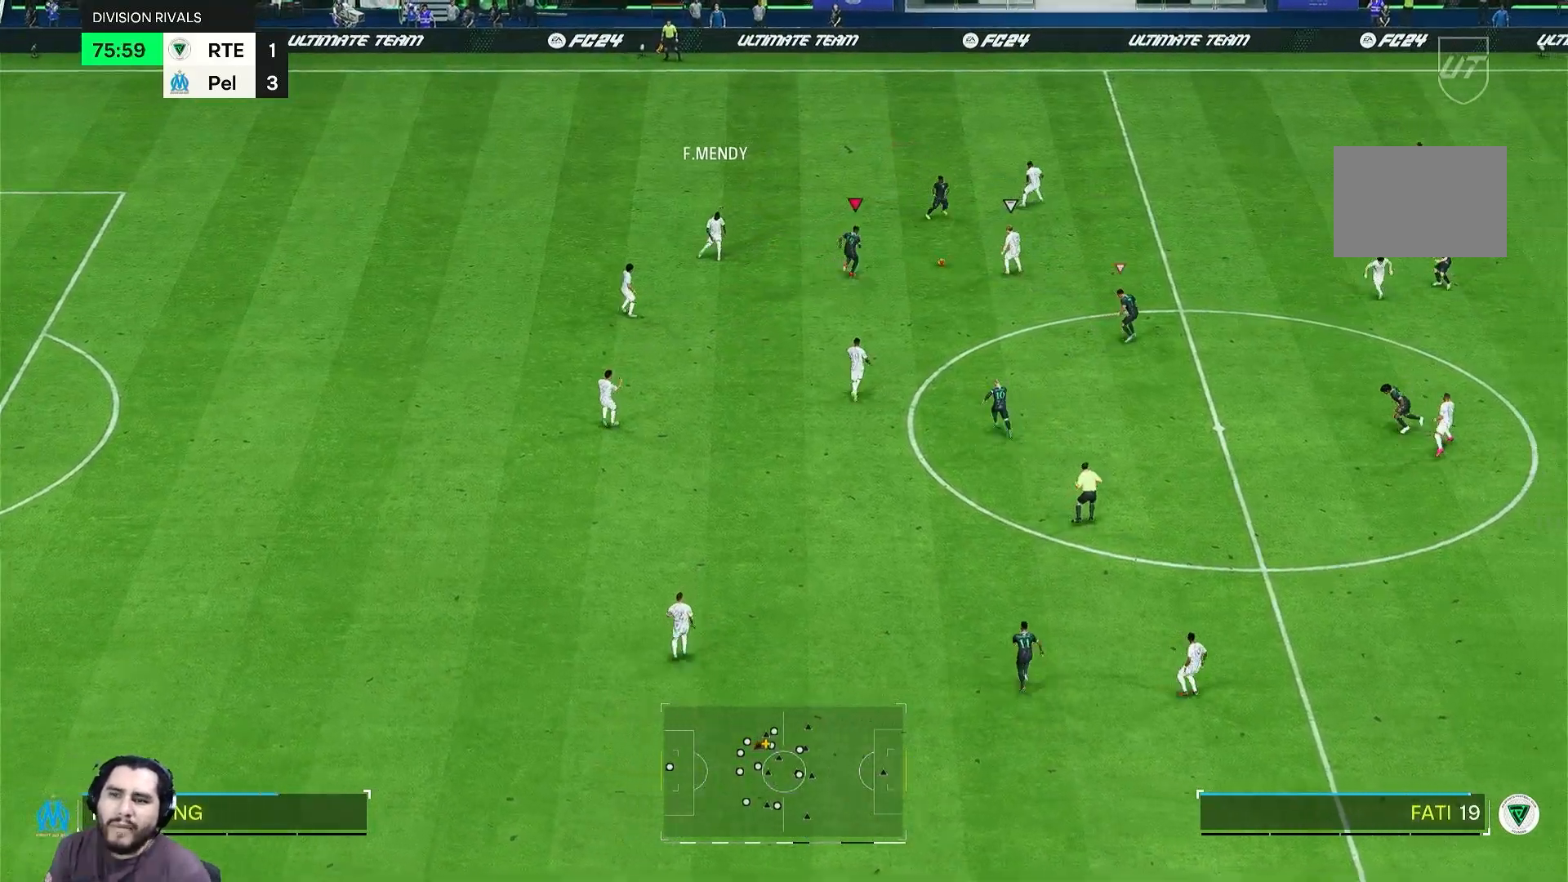
{"dt_ms": 500, "buttons": [], "left_stick": "up-right", "right_stick": "center", "events": [[67, "left_stick", "up-left"], [300, "L2", "down"], [350, "L2", "up"], [350, "left_stick", "up-right"]]}
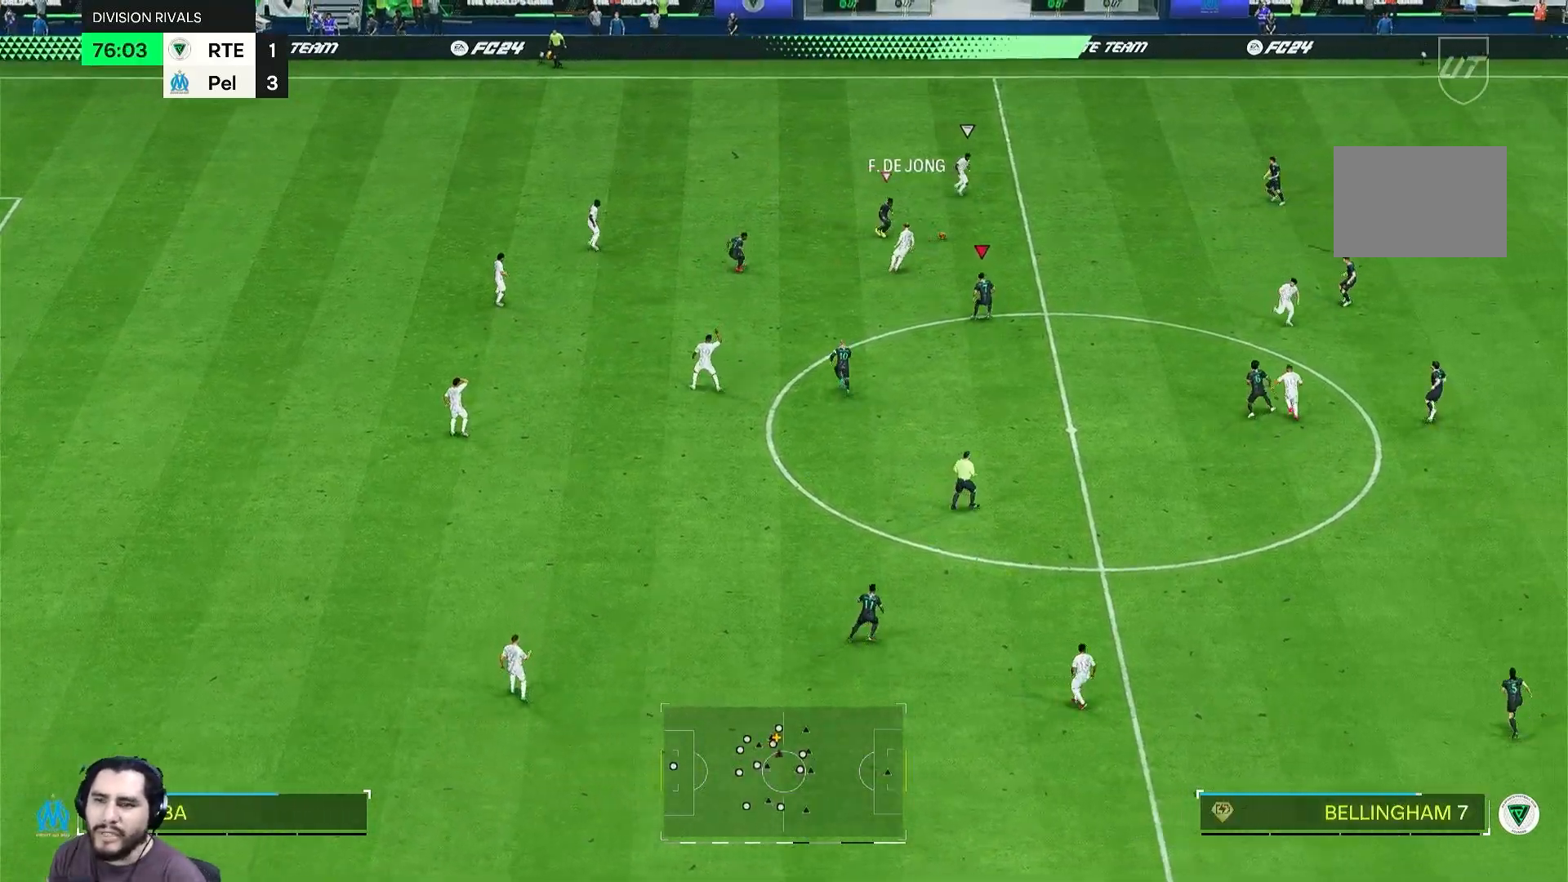
{"dt_ms": 500, "buttons": [], "left_stick": "up-left", "right_stick": "center", "events": [[500, "left_stick", "up-left"]]}
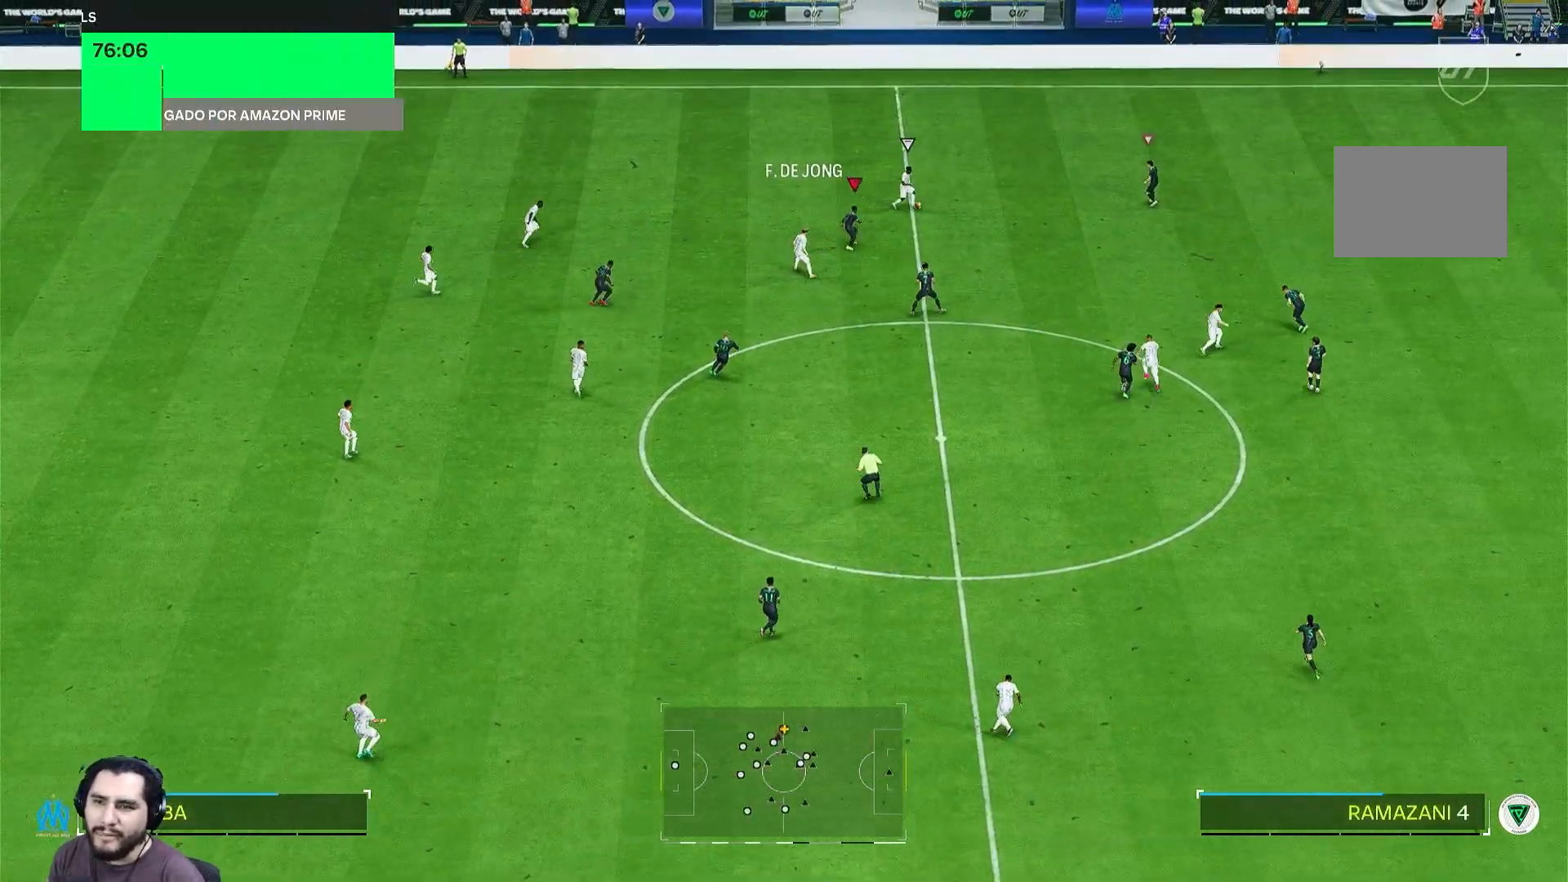
{"dt_ms": 500, "buttons": [], "left_stick": "down-left", "right_stick": "center", "events": [[267, "left_stick", "down-left"]]}
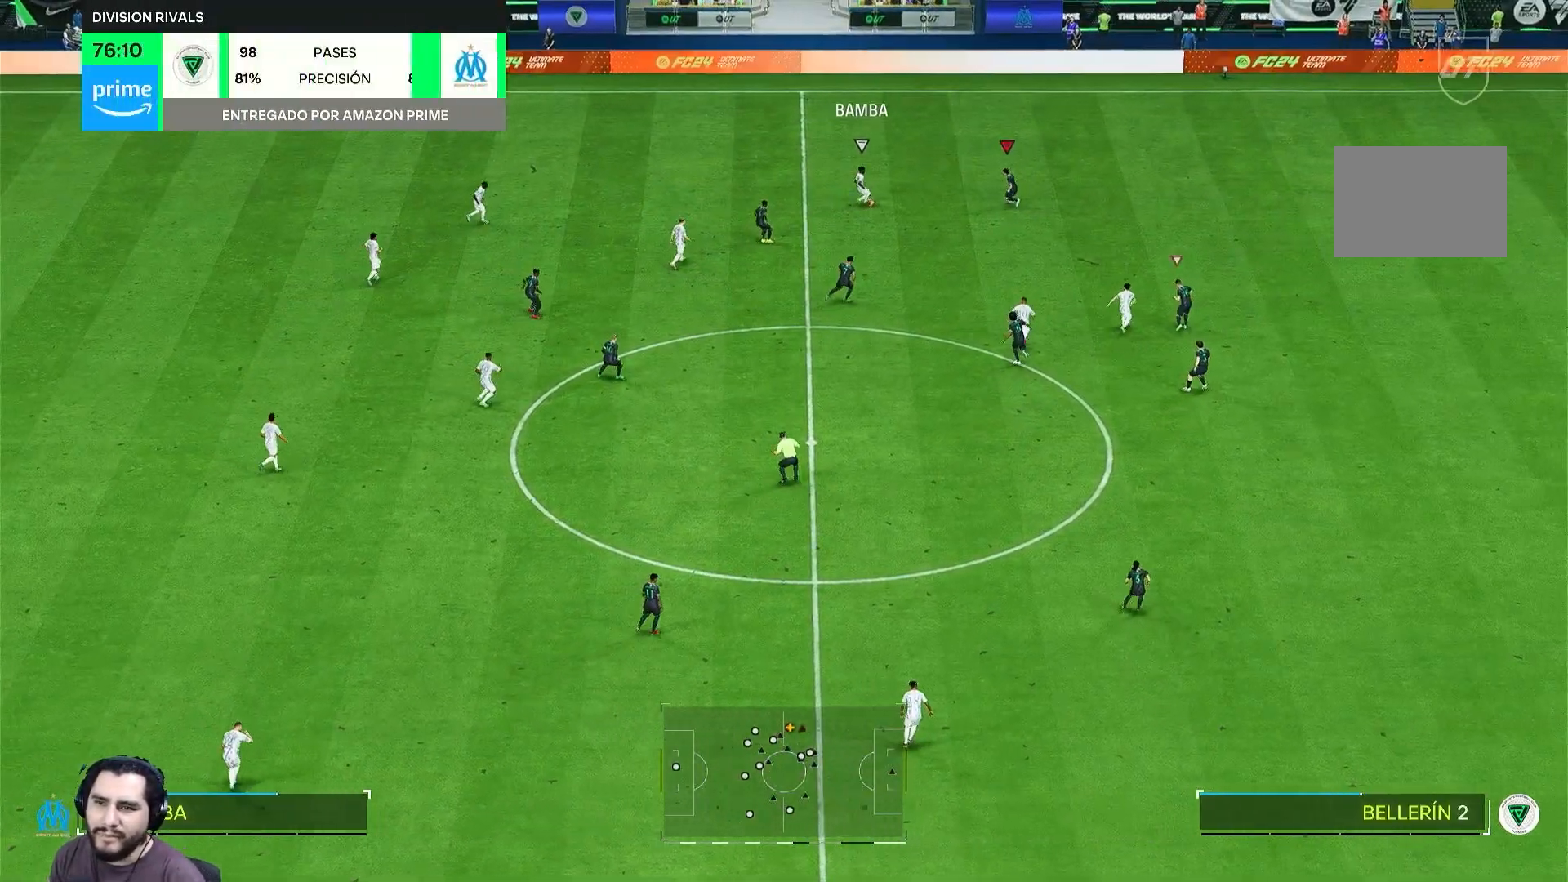
{"dt_ms": 1000, "buttons": [], "left_stick": "right", "right_stick": "center"}
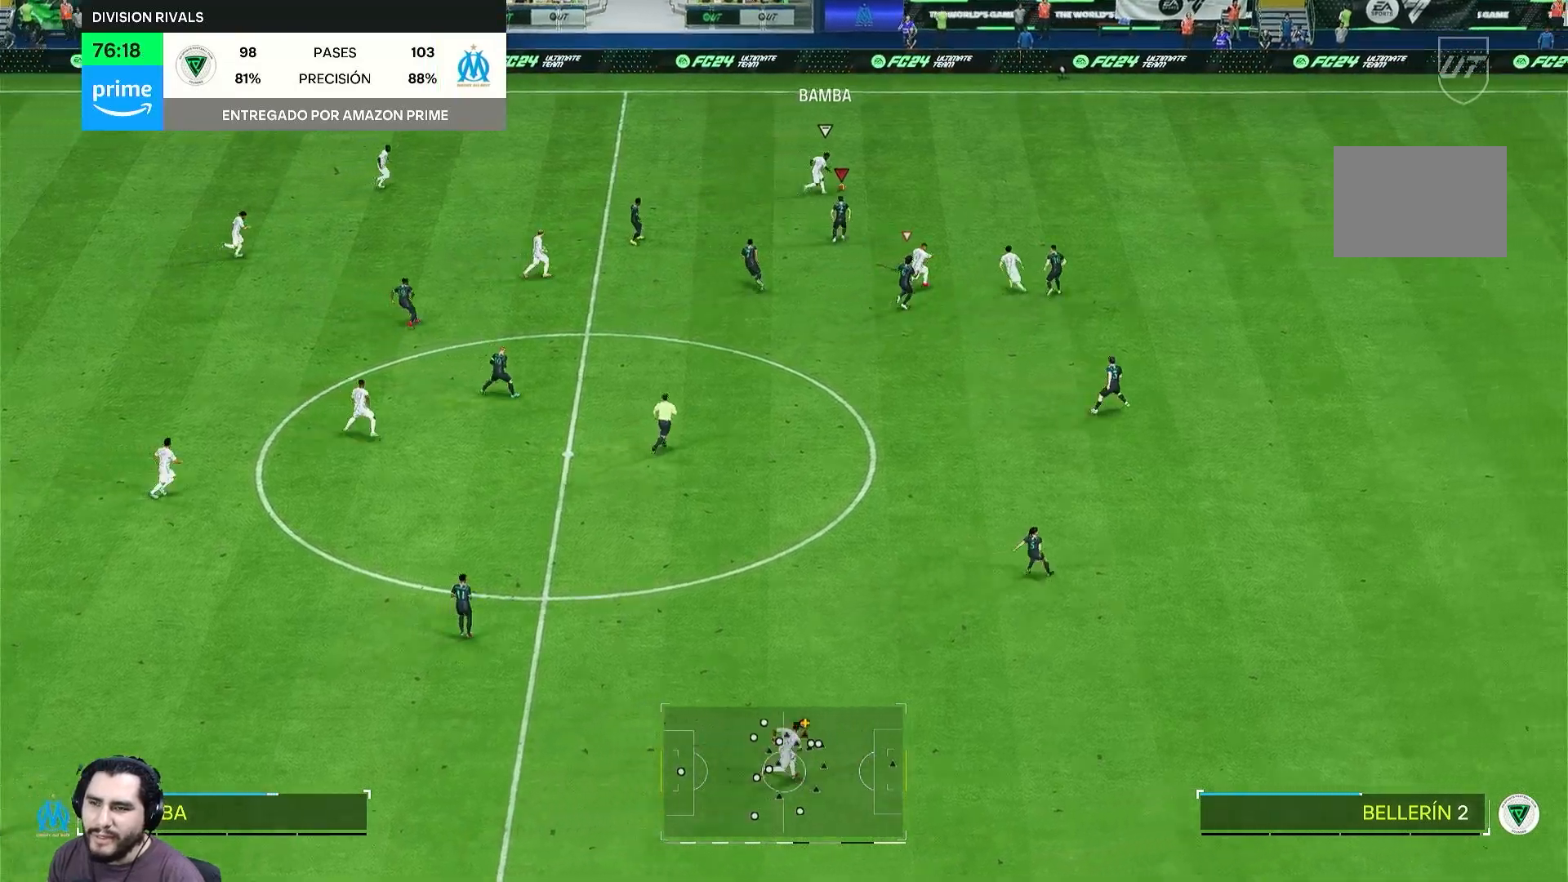
{"dt_ms": 500, "buttons": [], "left_stick": "right", "right_stick": "center", "events": []}
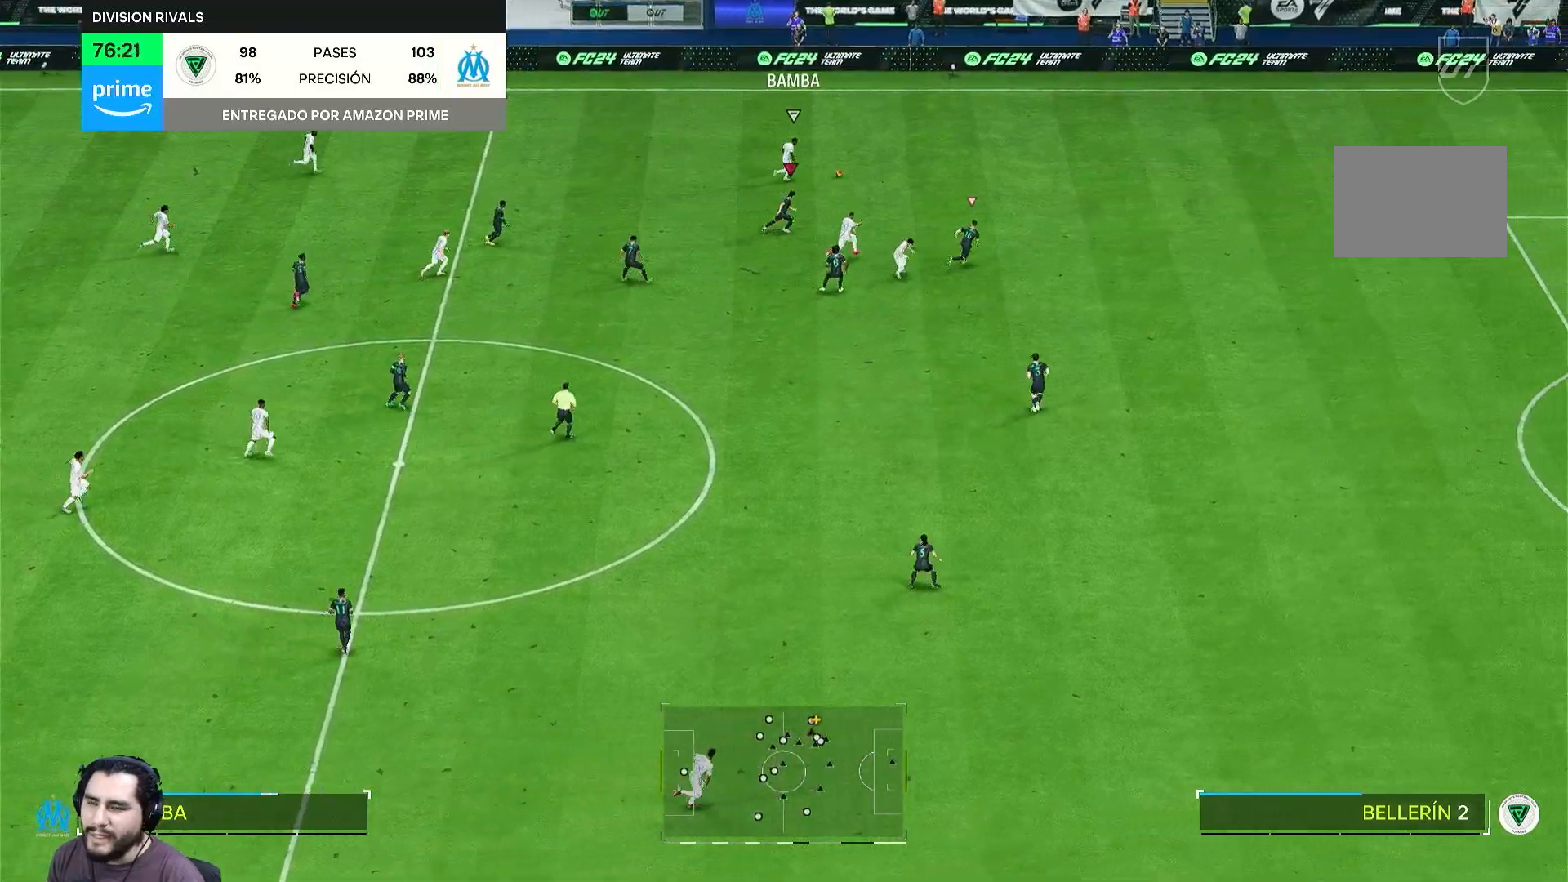
{"dt_ms": 500, "buttons": [], "left_stick": "right", "right_stick": "center", "events": []}
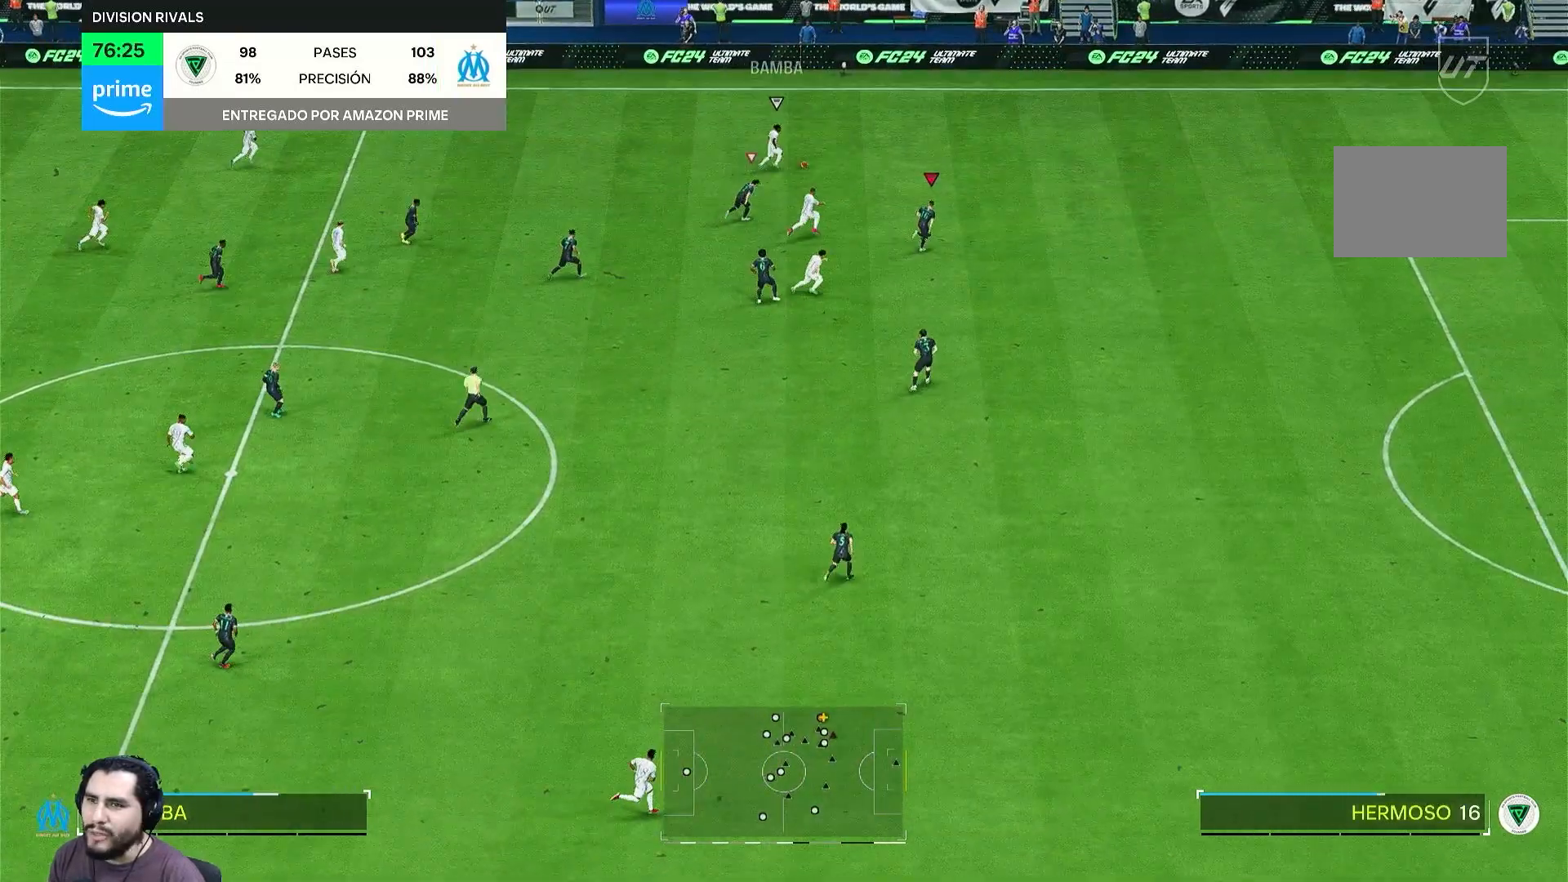
{"dt_ms": 500, "buttons": [], "left_stick": "right", "right_stick": "center", "events": []}
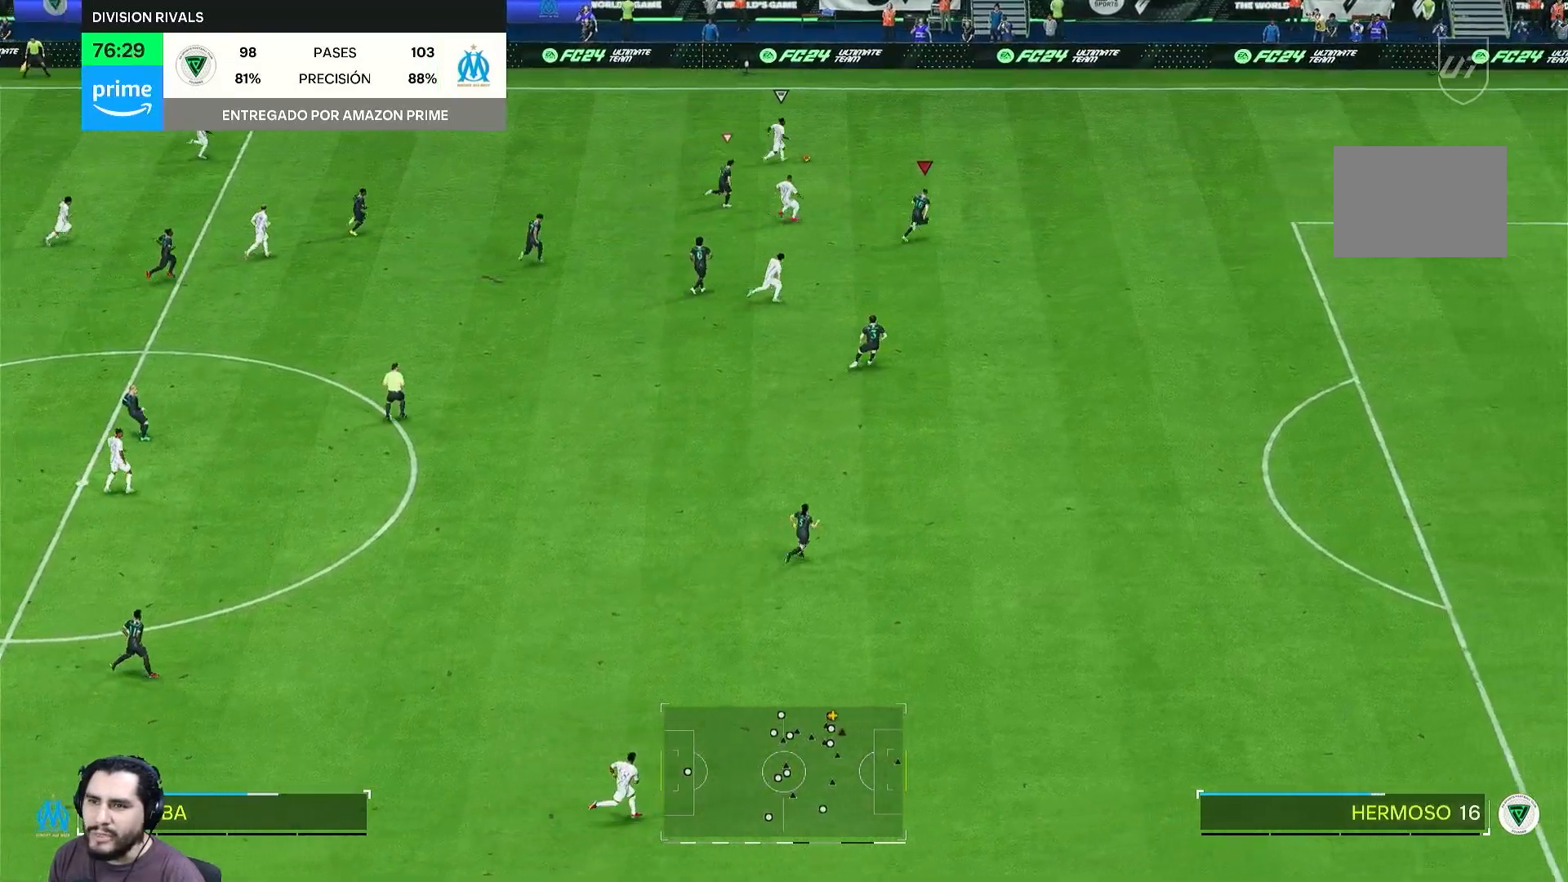
{"dt_ms": 500, "buttons": [], "left_stick": "down-right", "right_stick": "center", "events": [[500, "left_stick", "down-right"]]}
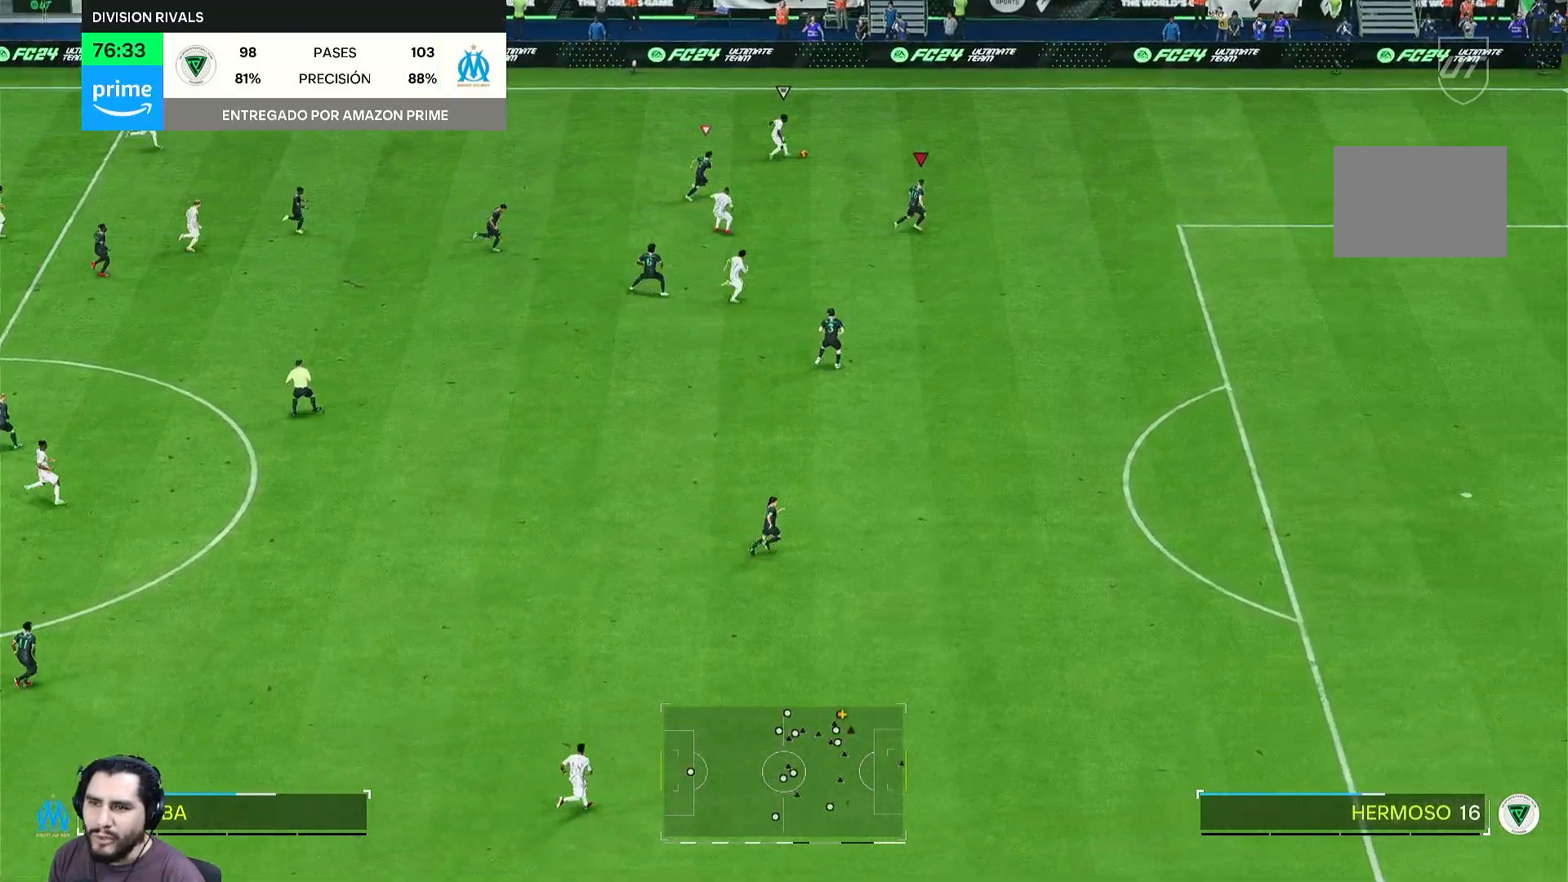
{"dt_ms": 500, "buttons": [], "left_stick": "down", "right_stick": "center", "events": [[267, "left_stick", "down"]]}
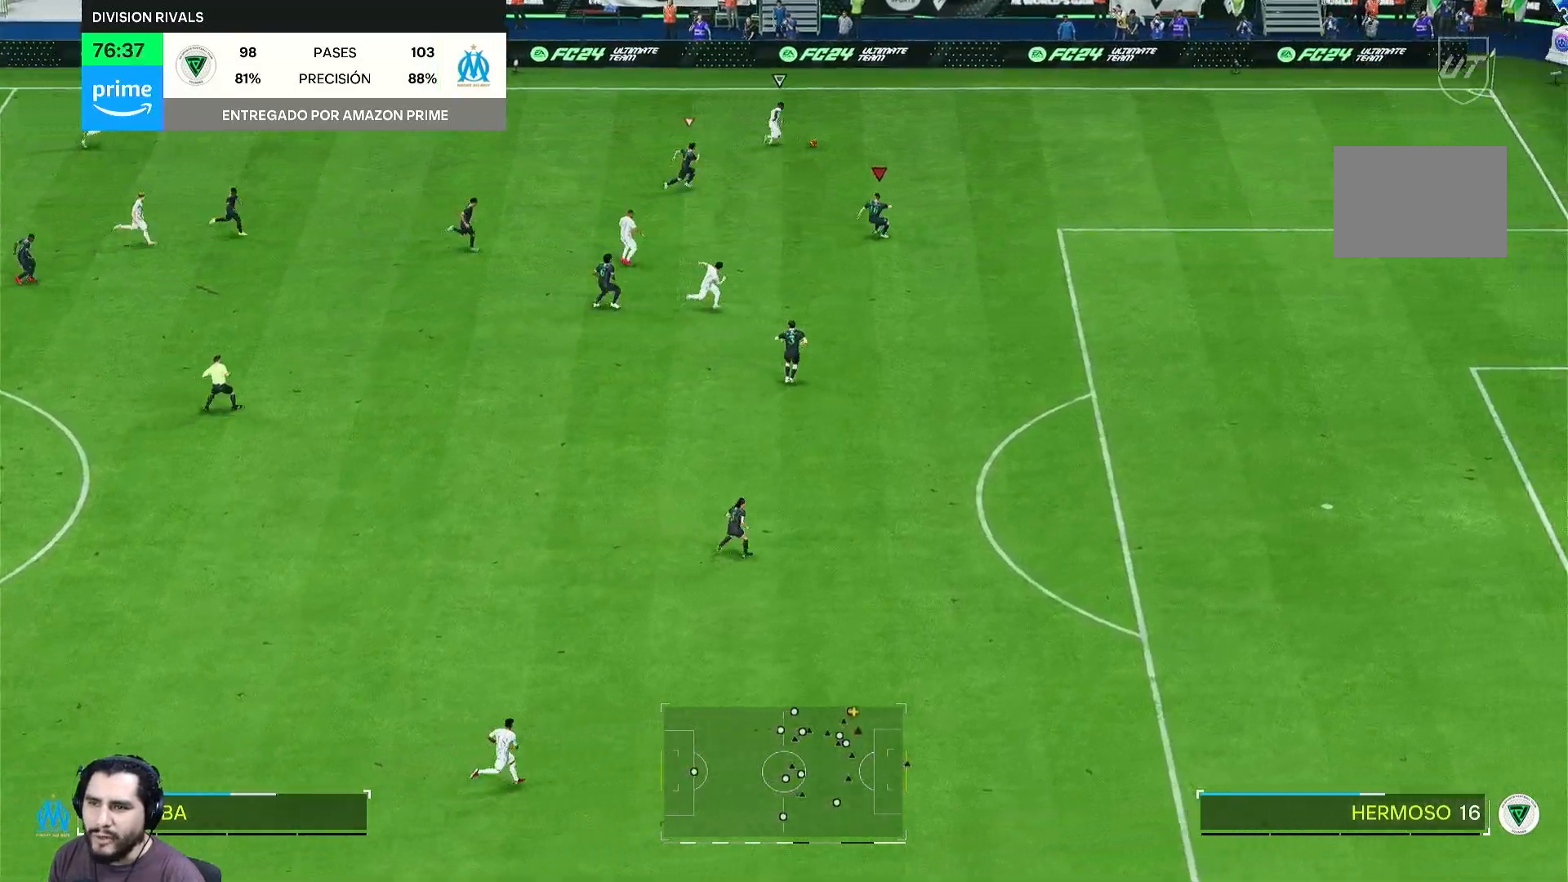
{"dt_ms": 500, "buttons": [], "left_stick": "right", "right_stick": "center", "events": [[200, "left_stick", "right"], [233, "L2", "down"], [333, "L2", "up"]]}
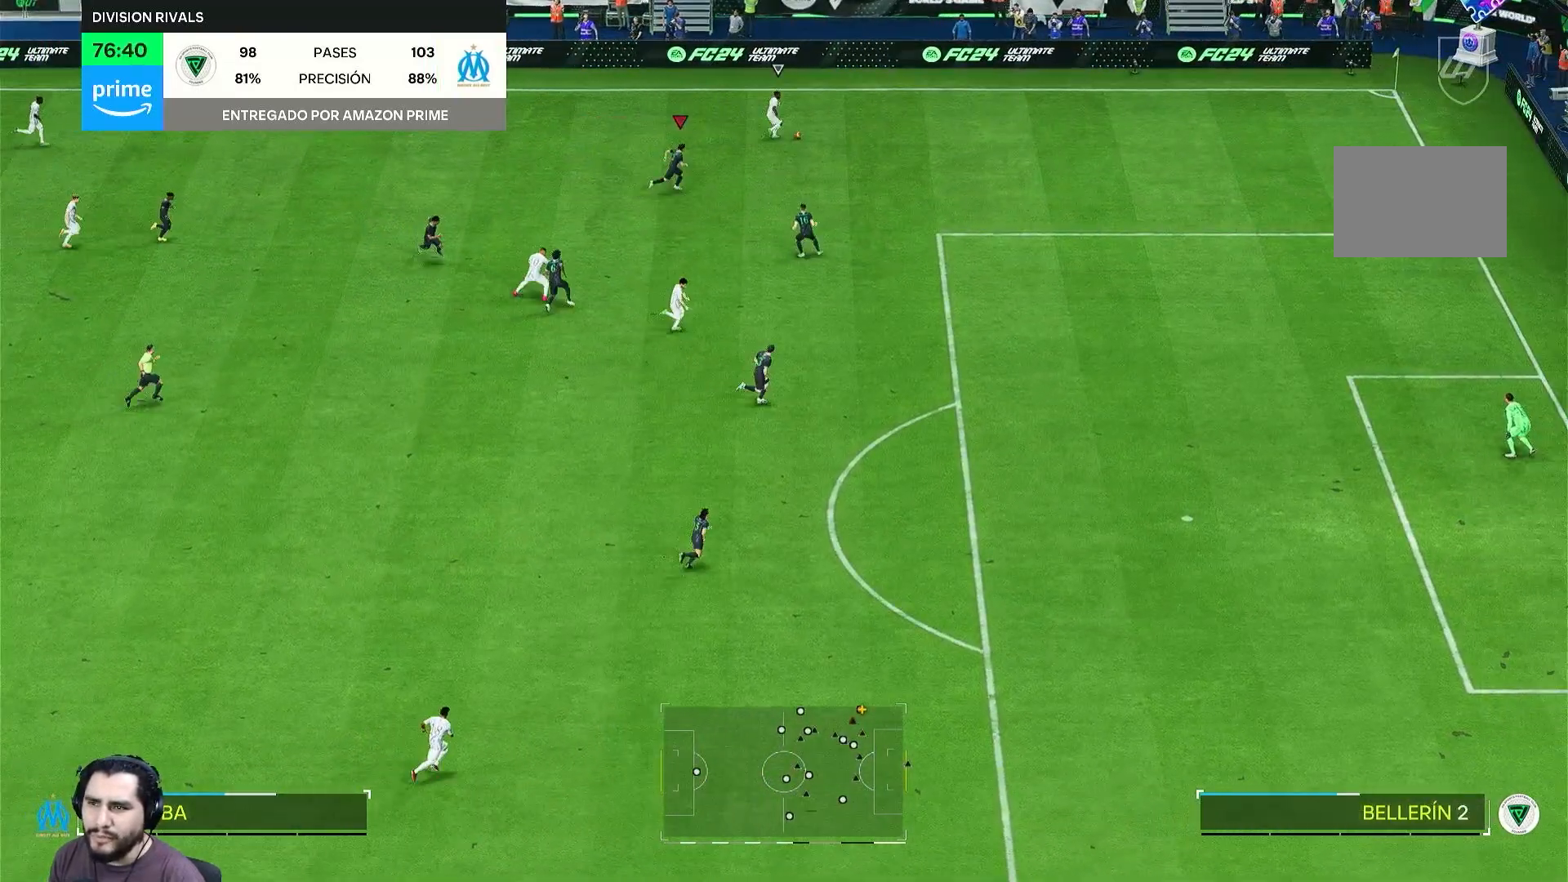
{"dt_ms": 500, "buttons": [], "left_stick": "right", "right_stick": "center", "events": []}
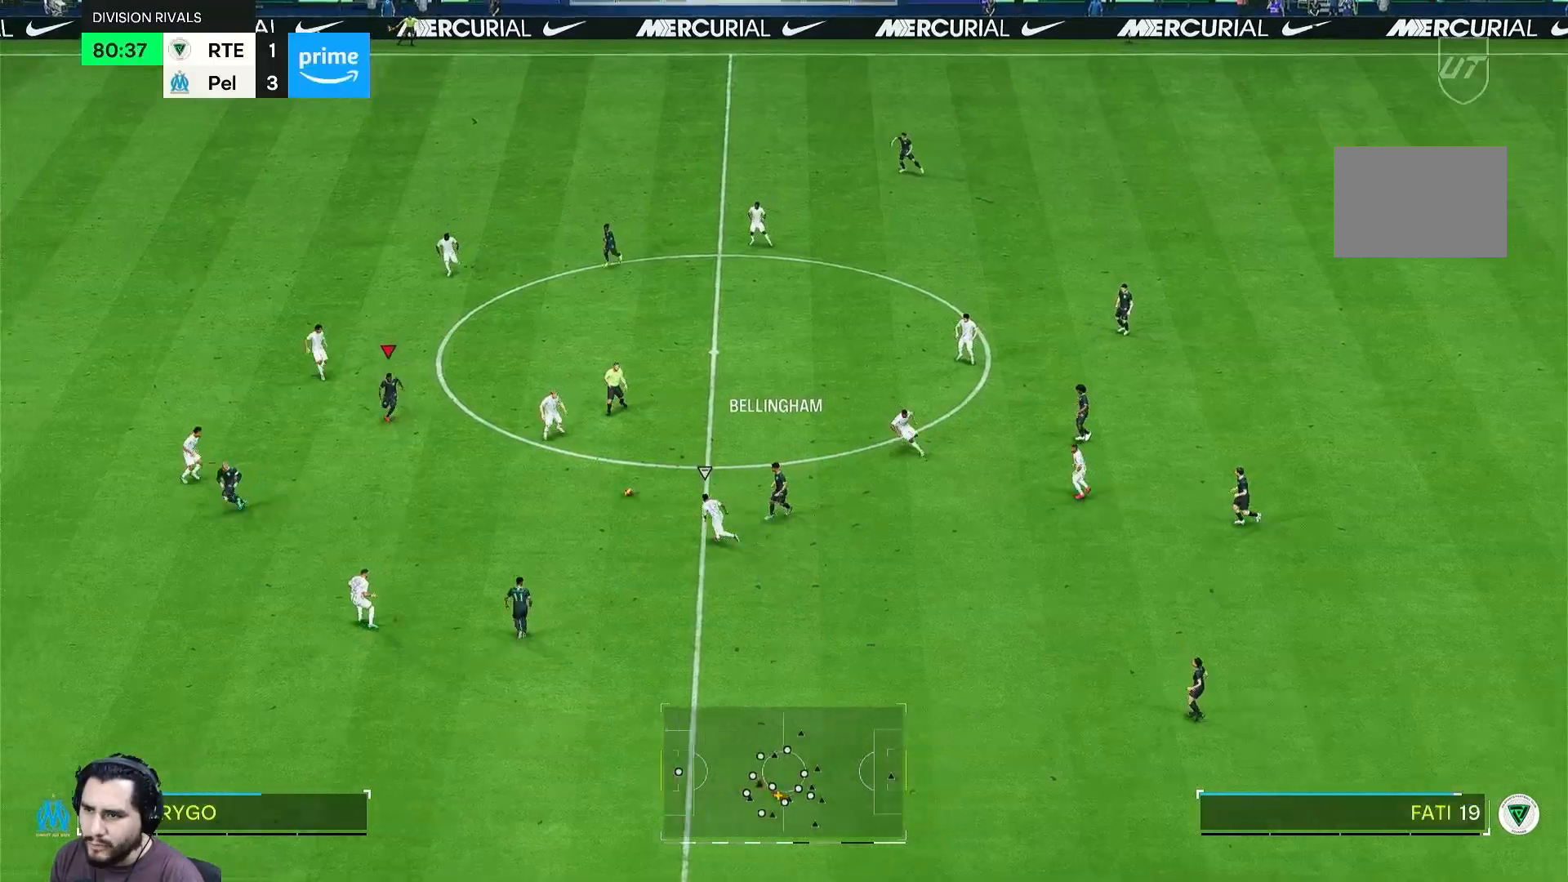
{"dt_ms": 500, "buttons": [], "left_stick": "down-left", "right_stick": "center", "events": [[367, "left_stick", "down"], [433, "left_stick", "down-left"]]}
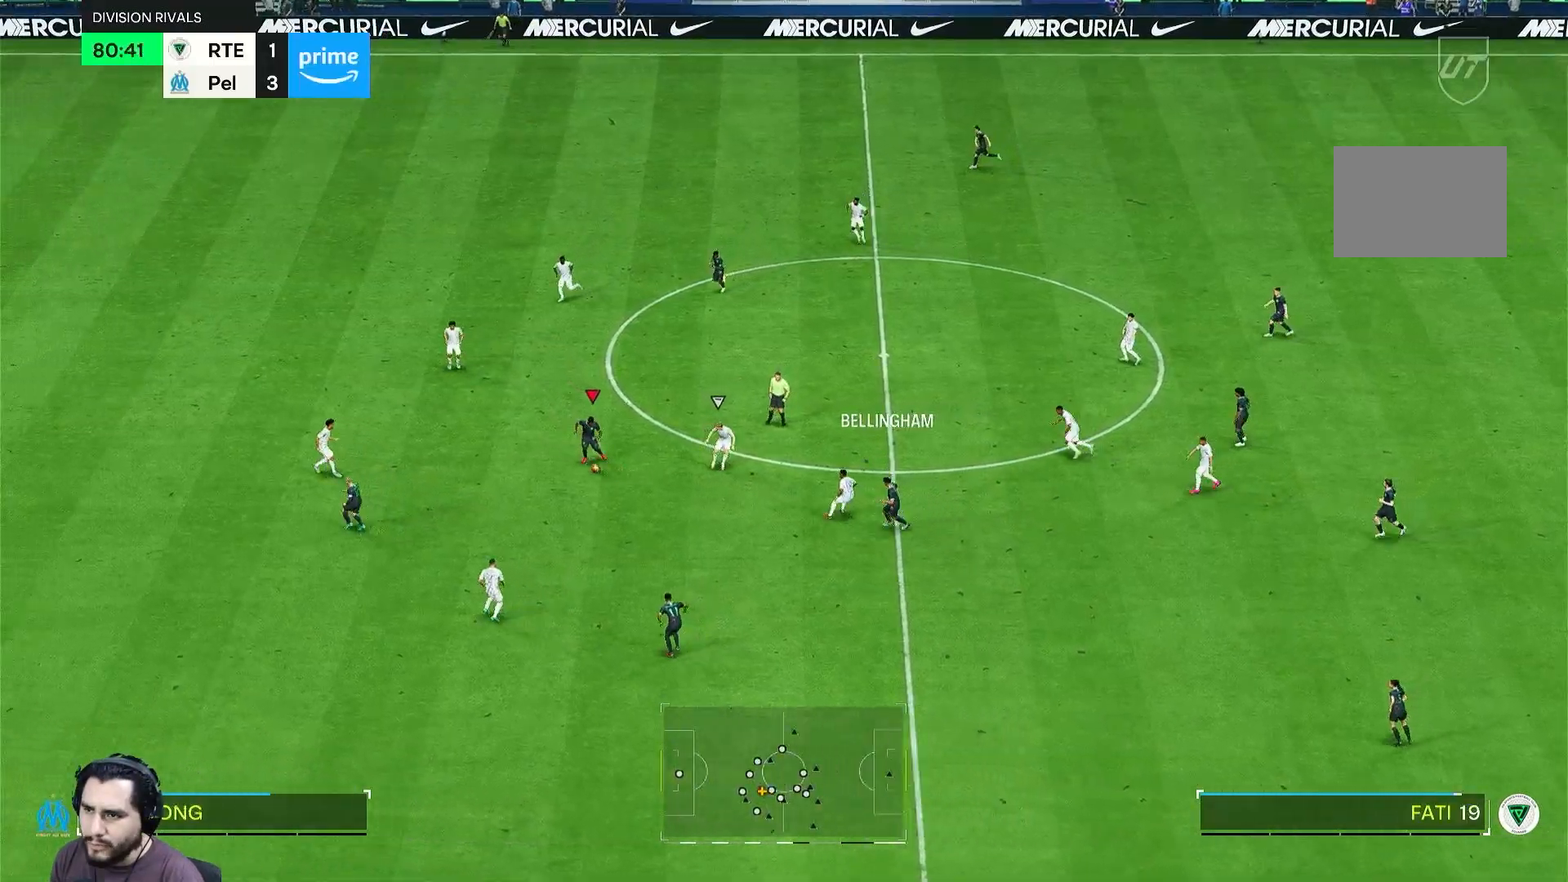
{"dt_ms": 500, "buttons": [], "left_stick": "up-left", "right_stick": "center", "events": [[400, "left_stick", "up-left"]]}
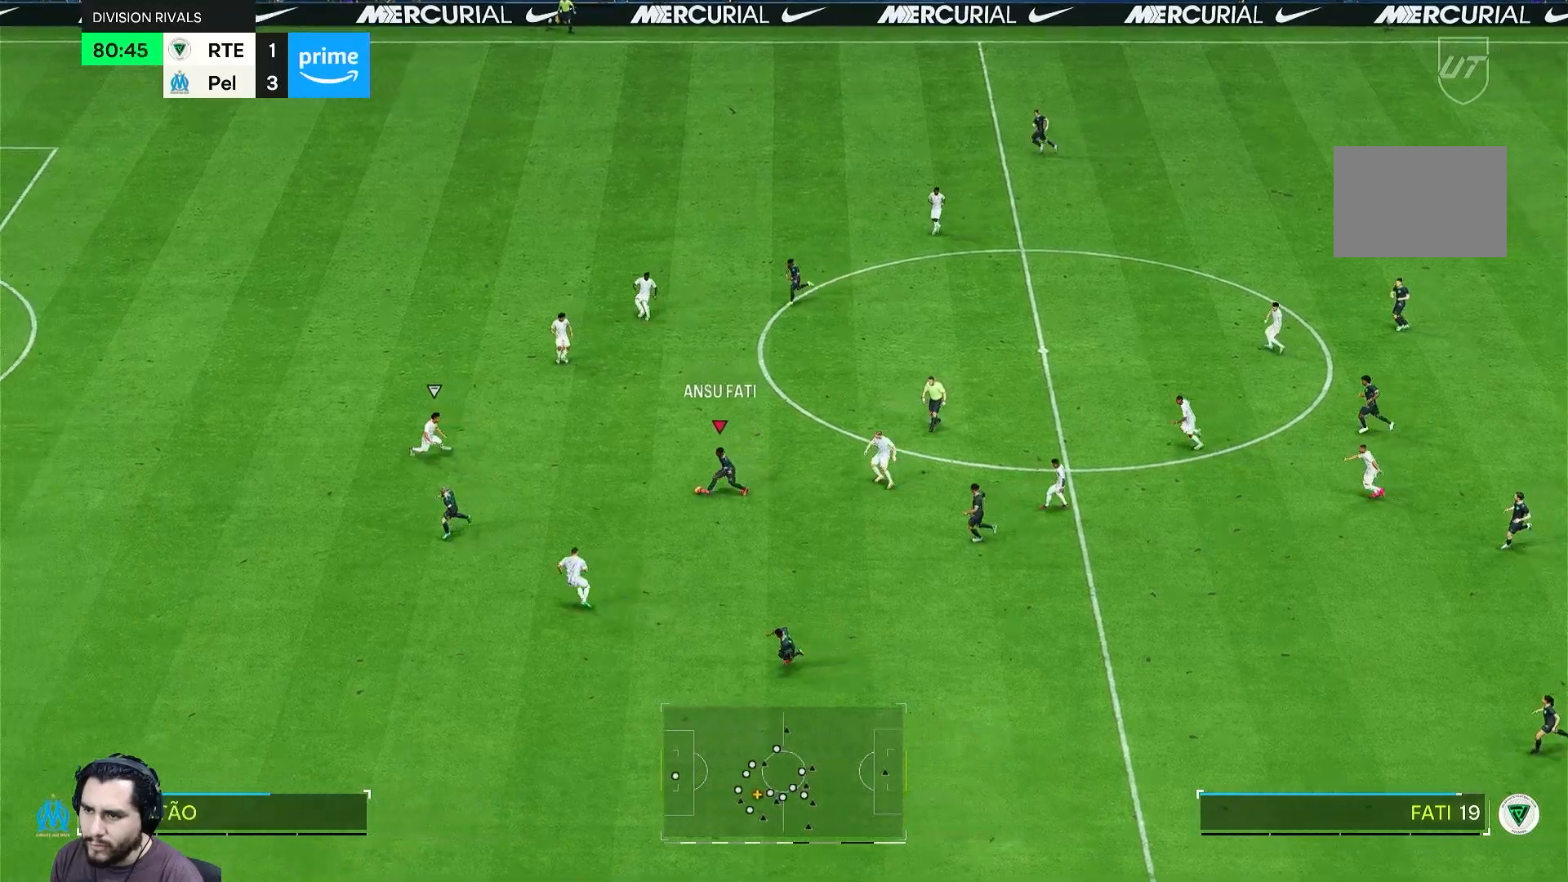
{"dt_ms": 500, "buttons": [], "left_stick": "up-left", "right_stick": "center", "events": []}
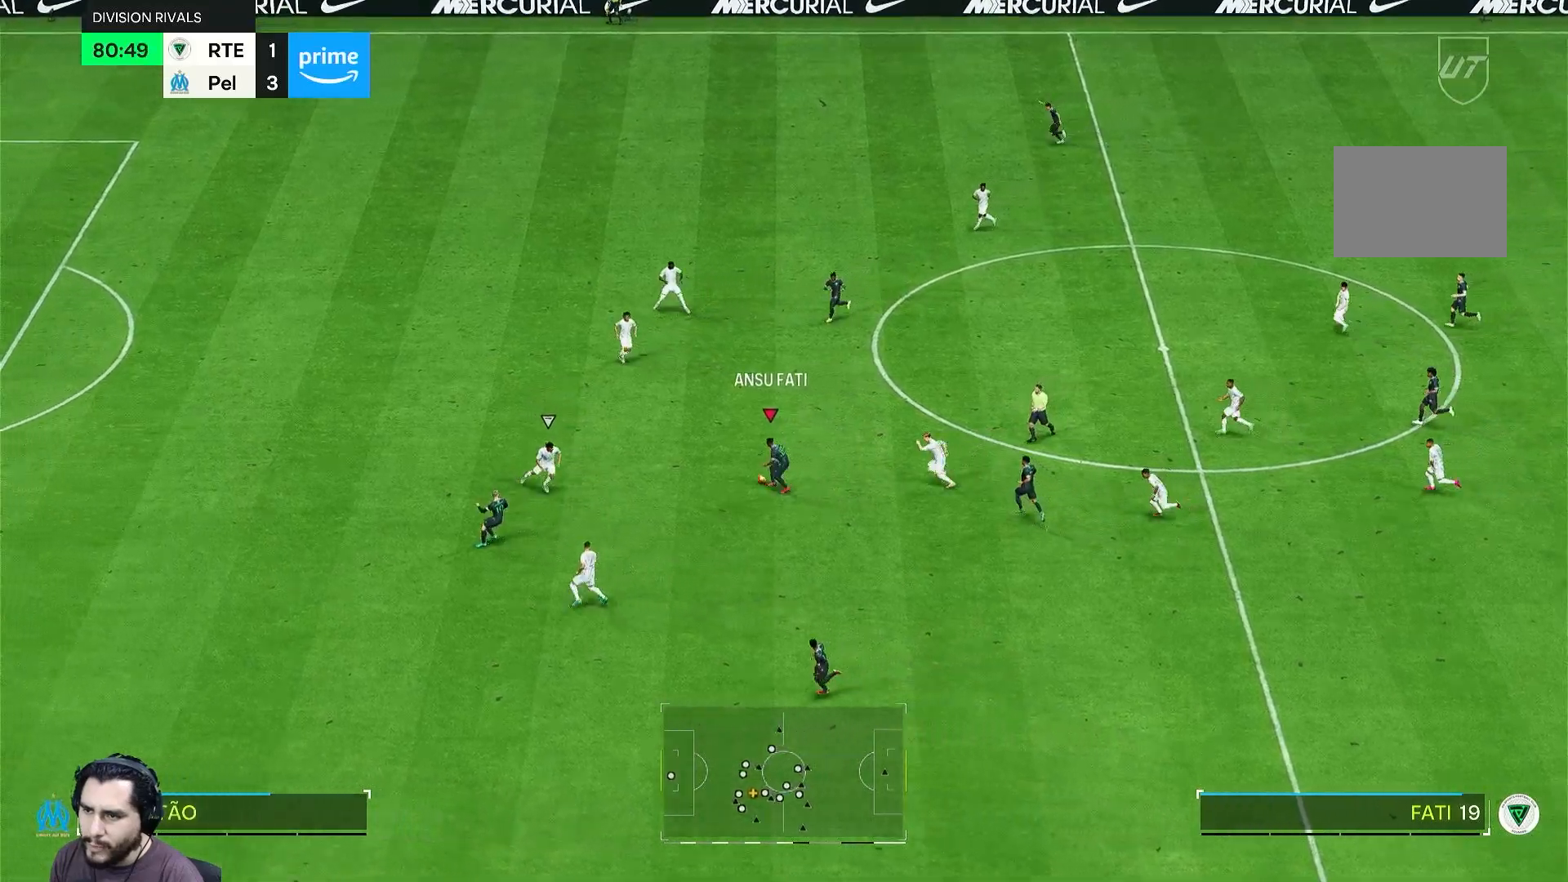
{"dt_ms": 500, "buttons": [], "left_stick": "up-left", "right_stick": "center", "events": []}
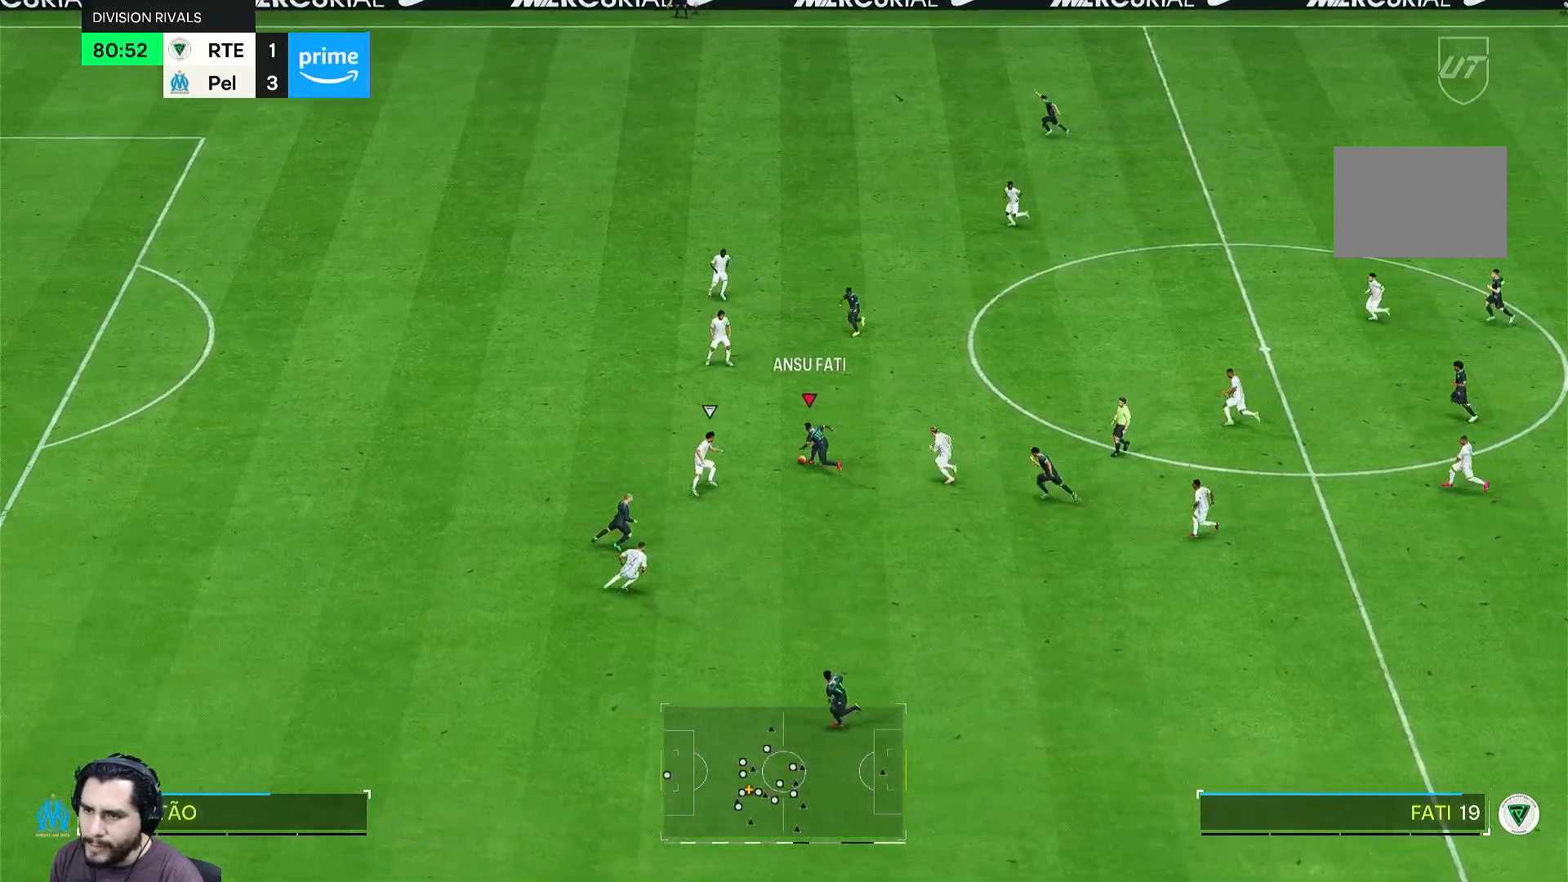
{"dt_ms": 500, "buttons": [], "left_stick": "up-left", "right_stick": "center", "events": []}
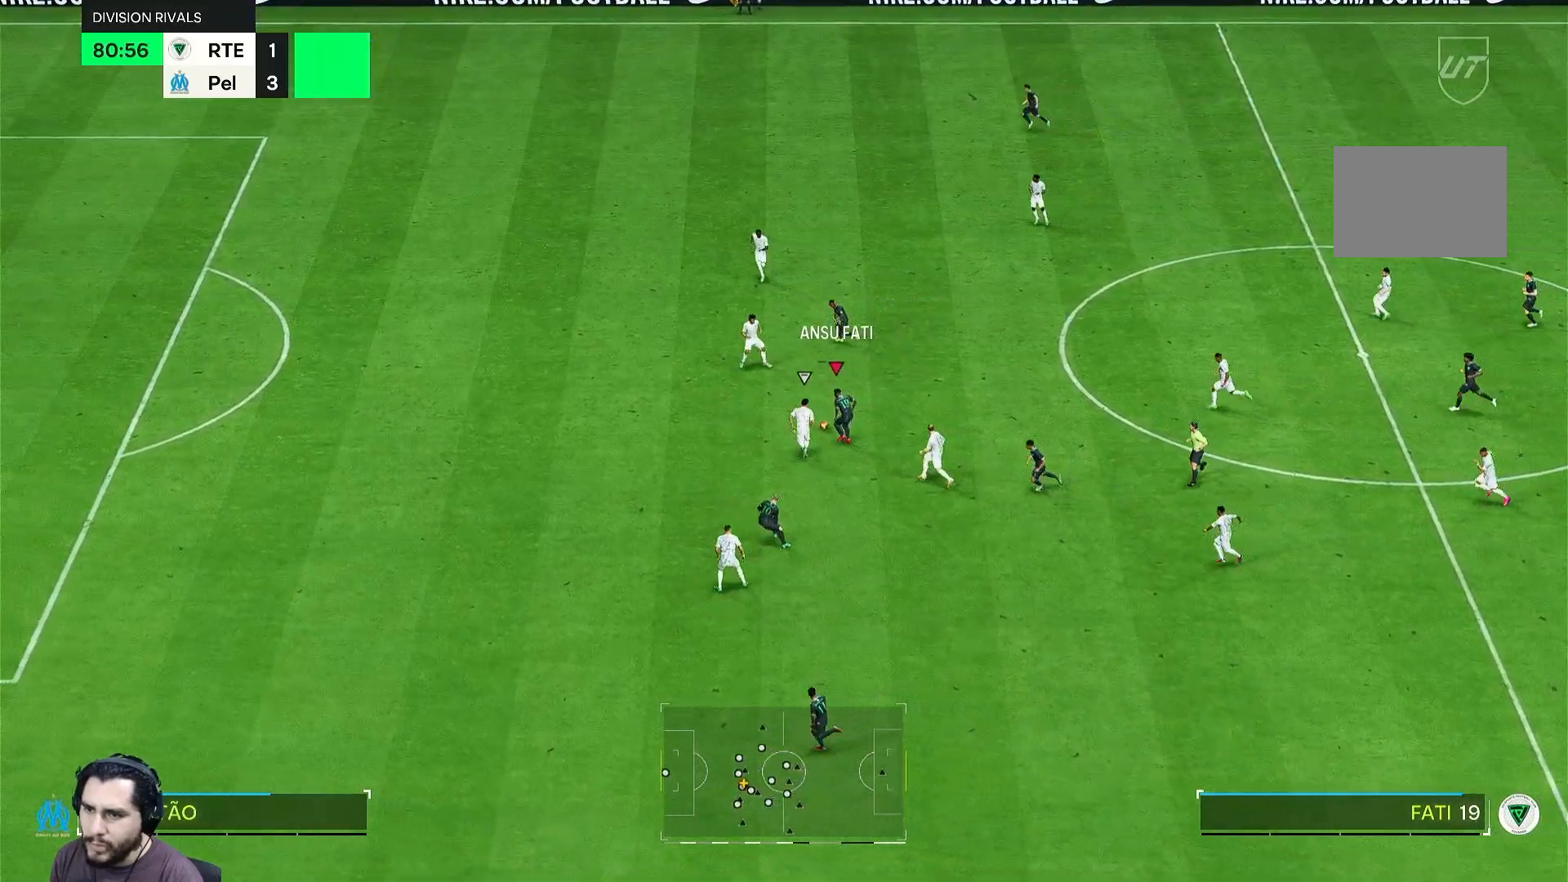
{"dt_ms": 500, "buttons": [], "left_stick": "up", "right_stick": "center", "events": [[100, "left_stick", "up"]]}
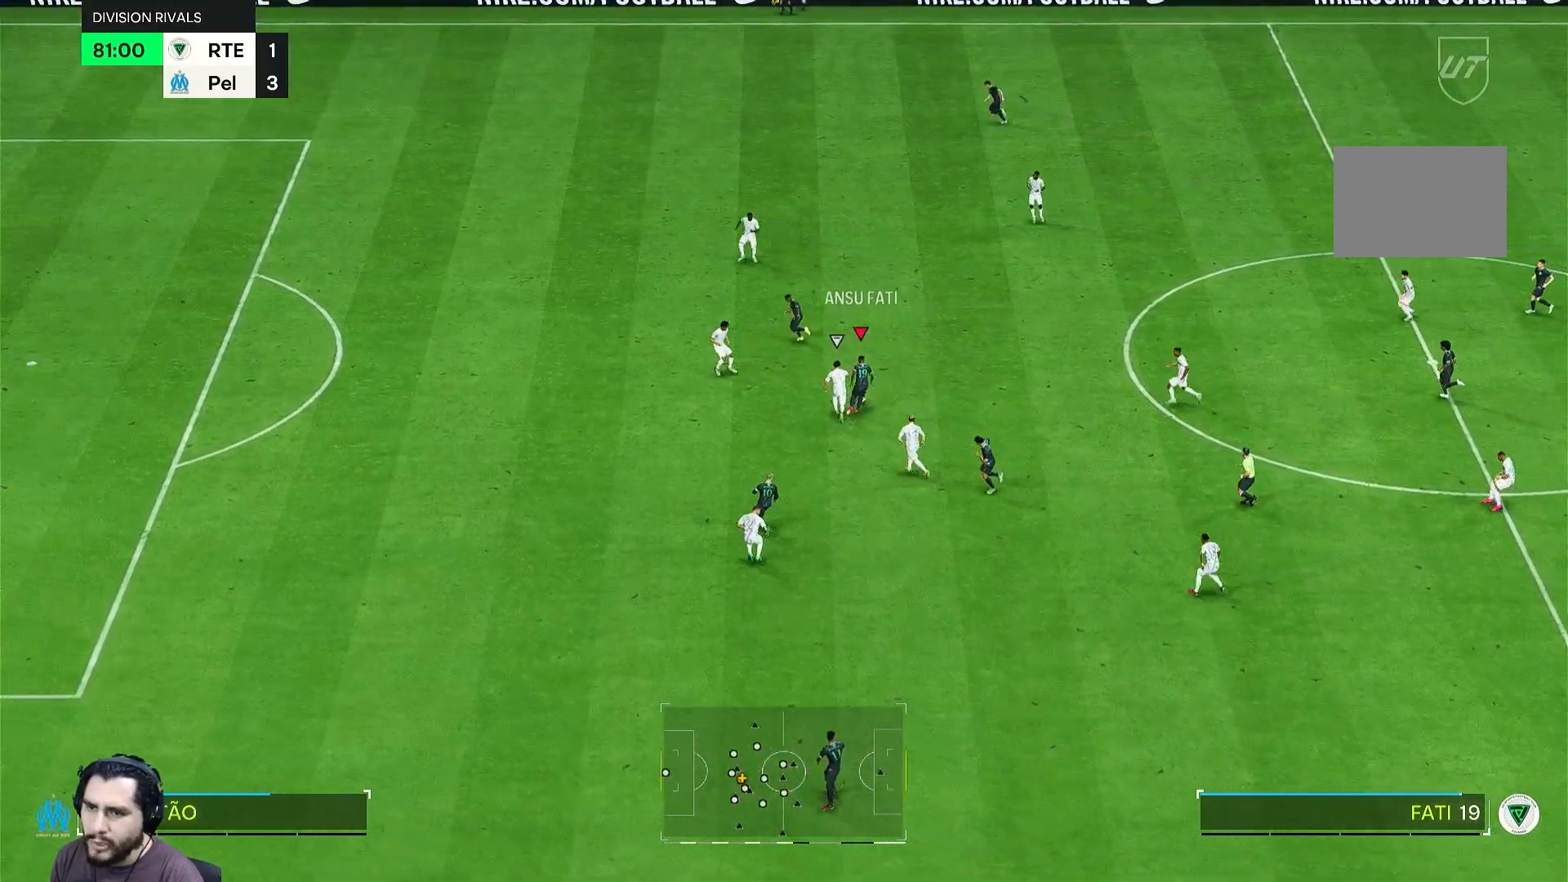
{"dt_ms": 500, "buttons": [], "left_stick": "up-left", "right_stick": "center", "events": [[467, "left_stick", "up-left"]]}